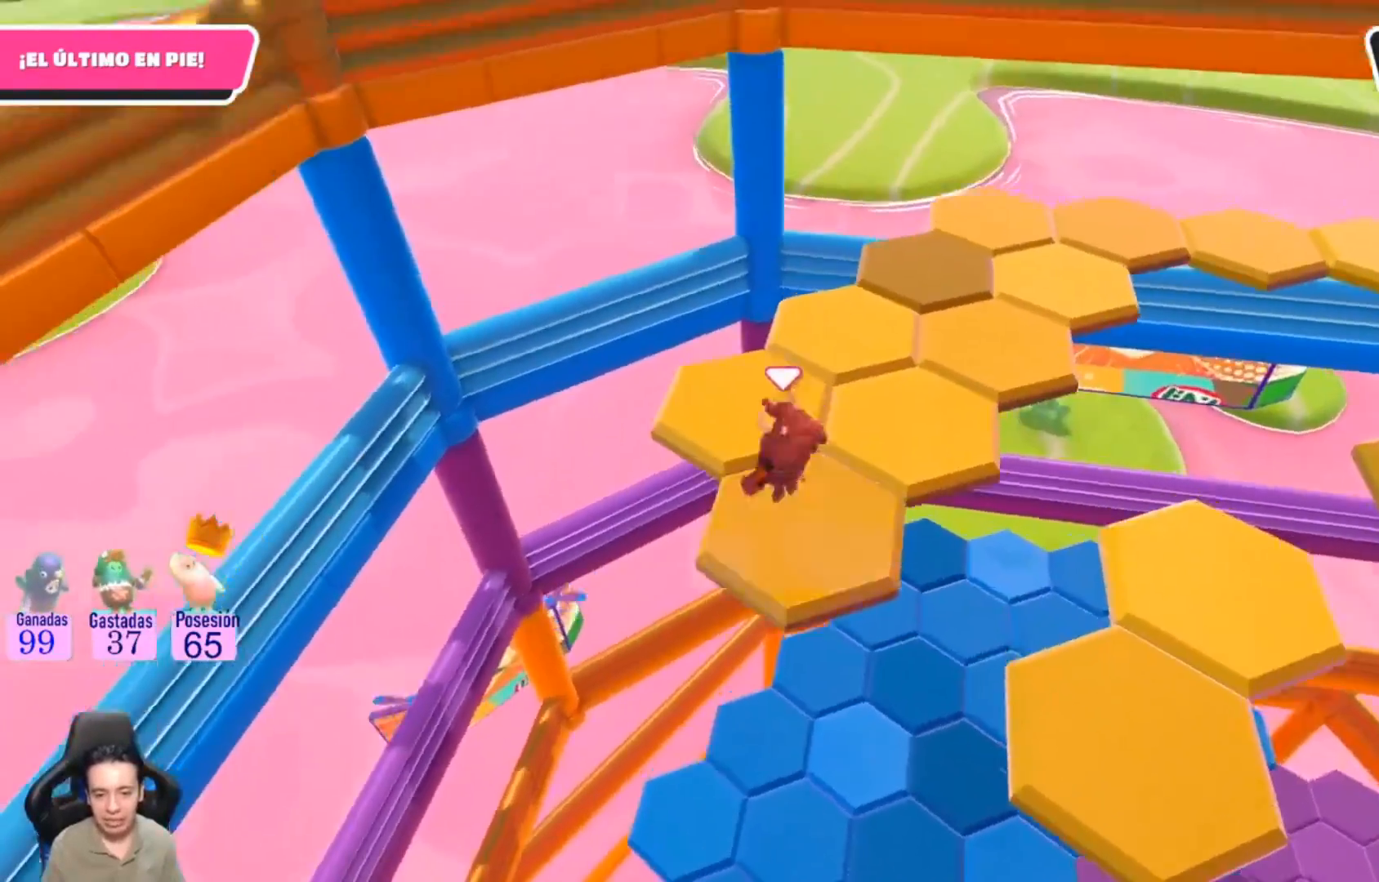
Gameplay with a controller (PlayStation layout); each line is a JSON object with the inputs held at the frame after it. "events" lists button and stick changes between this image and that frame as [ms after this image, input, new state], when the widget could be followed in between. Not read: R1.
{"buttons": [], "left_stick": "up-right", "right_stick": "right", "events": [[100, "CROSS", "up"], [200, "left_stick", "up-right"], [267, "L1", "down"], [267, "right_stick", "right"], [333, "L1", "up"]]}
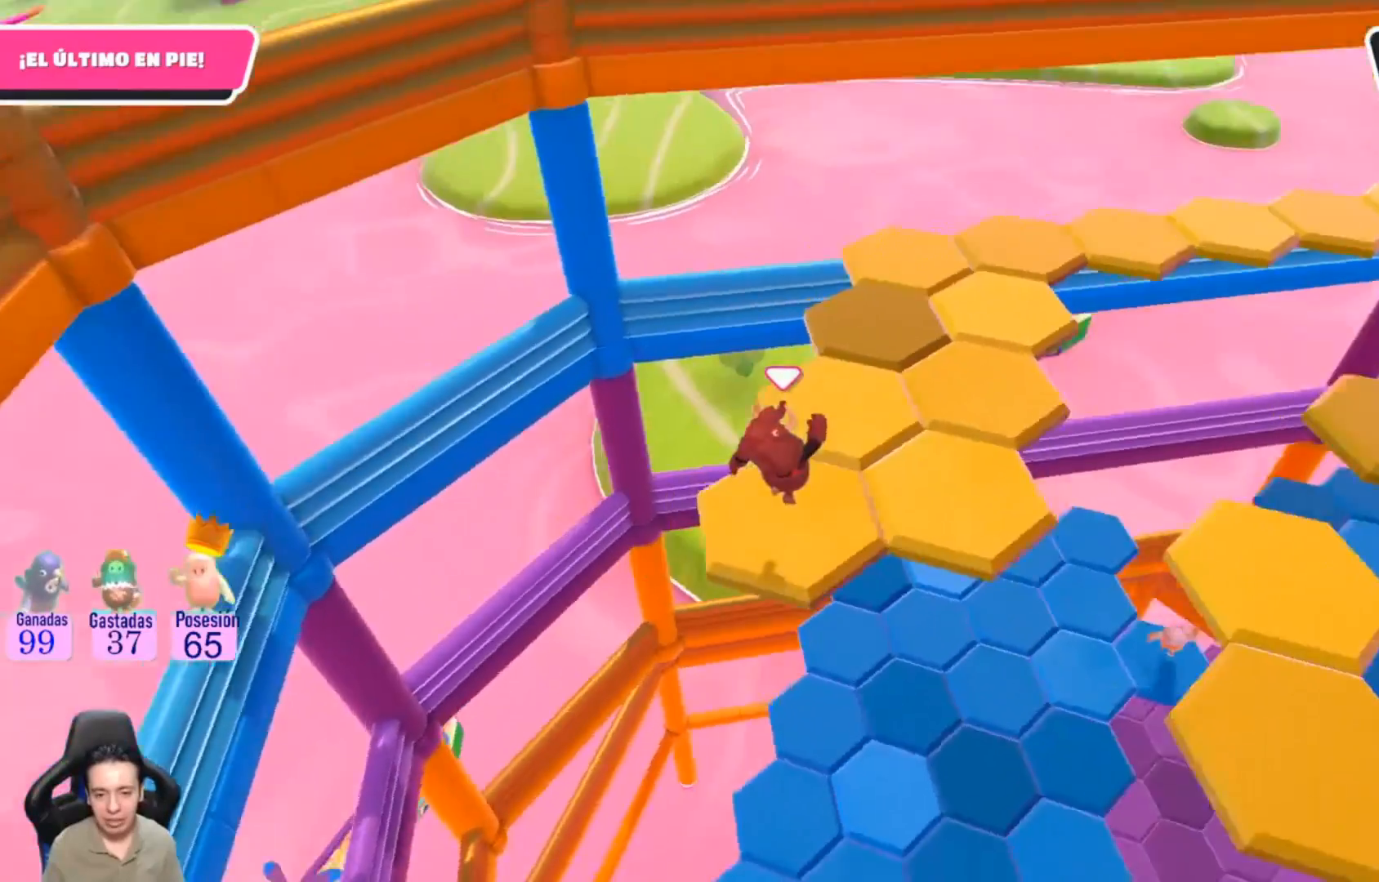
{"buttons": ["CROSS"], "left_stick": "up", "right_stick": "center", "events": [[33, "right_stick", "center"], [67, "left_stick", "center"], [367, "left_stick", "up"], [467, "CROSS", "down"]]}
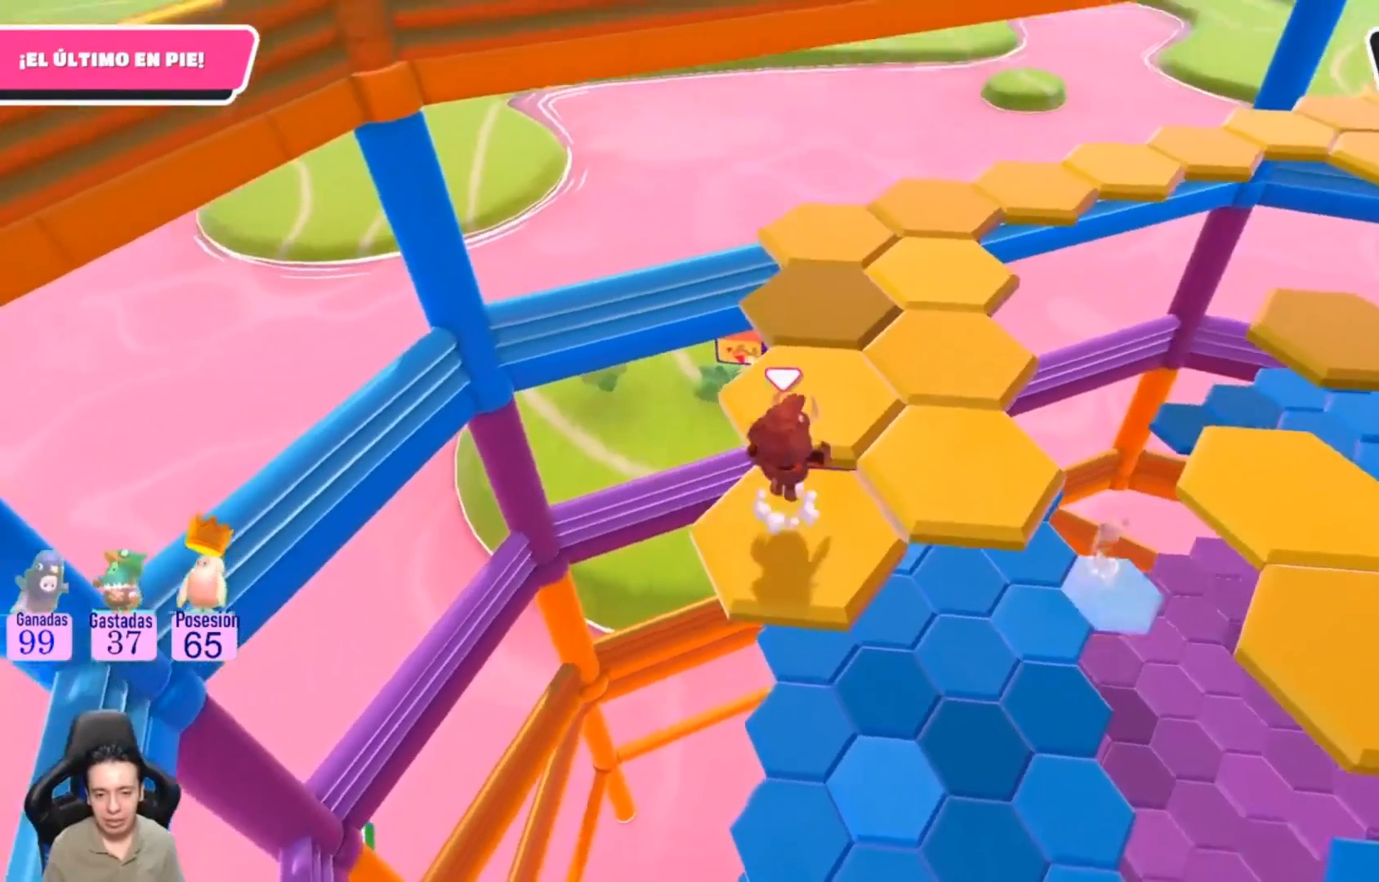
{"buttons": [], "left_stick": "center", "right_stick": "center", "events": [[67, "CROSS", "up"], [300, "left_stick", "center"], [333, "right_stick", "up-right"], [400, "left_stick", "down"], [433, "right_stick", "center"], [500, "left_stick", "center"]]}
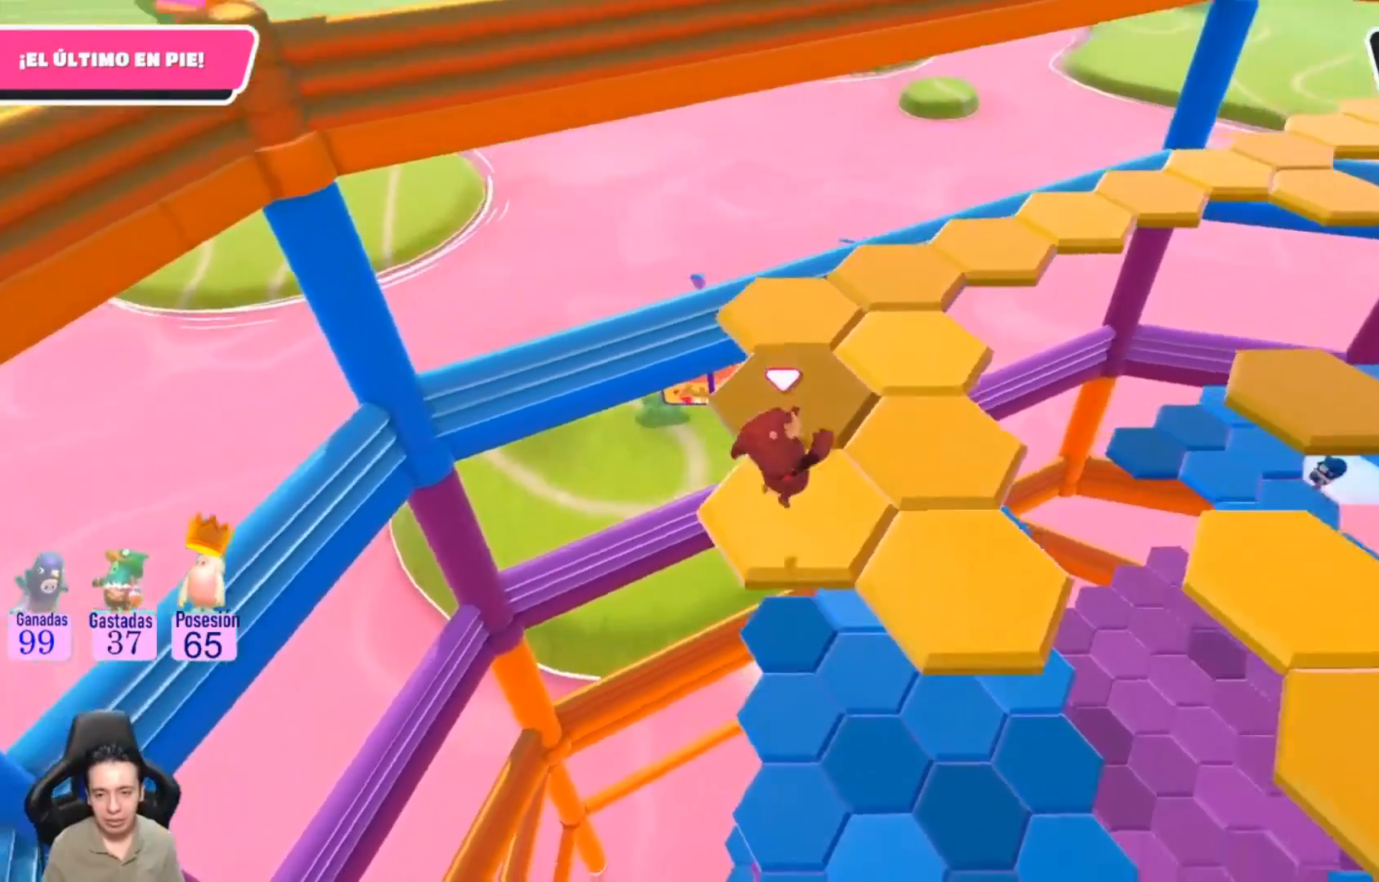
{"buttons": ["CROSS"], "left_stick": "right", "right_stick": "center", "events": [[300, "left_stick", "right"], [500, "CROSS", "down"]]}
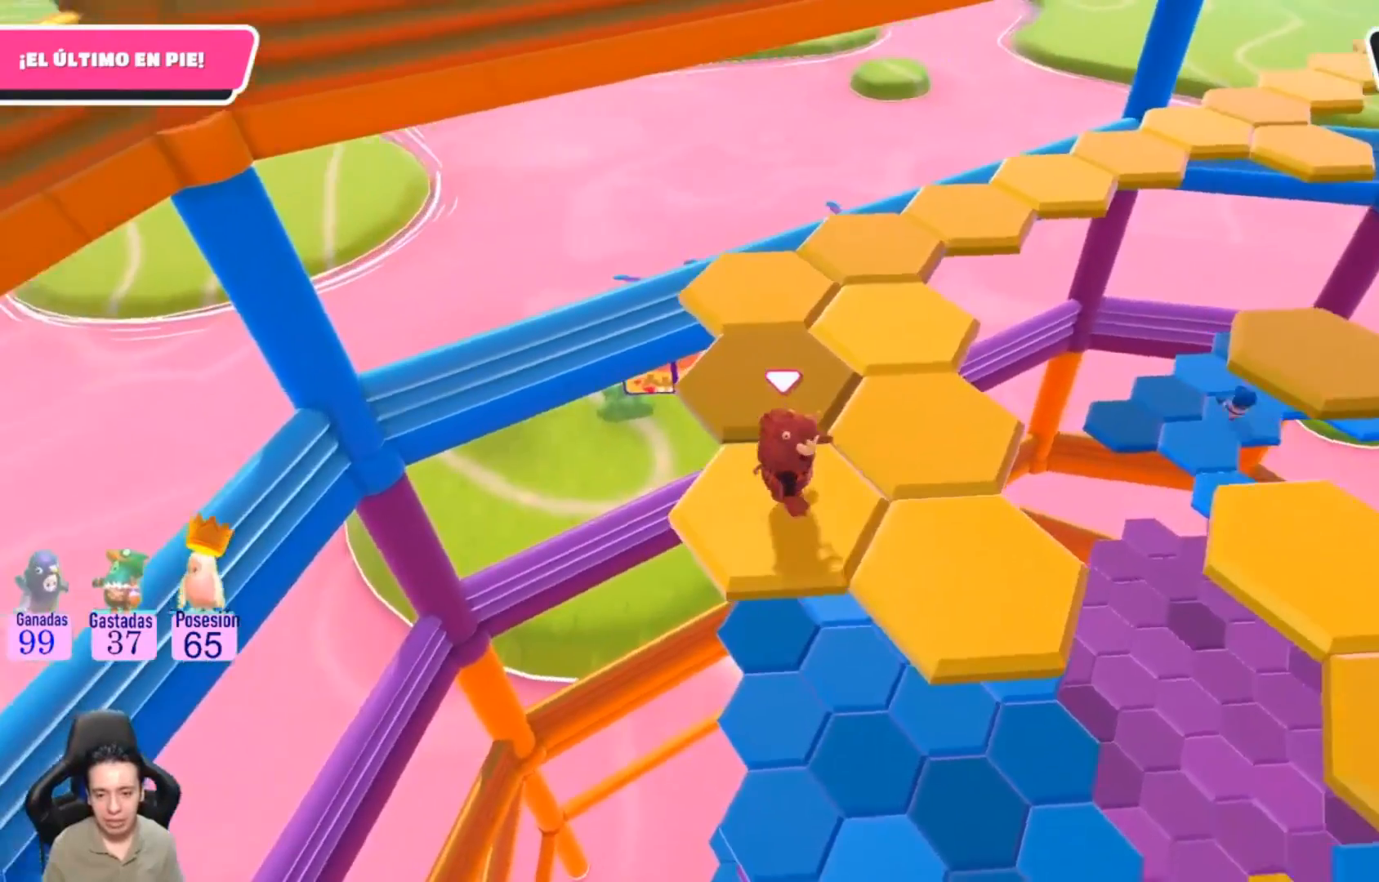
{"buttons": [], "left_stick": "down-left", "right_stick": "down", "events": [[100, "left_stick", "down-right"], [133, "CROSS", "up"], [300, "left_stick", "down"], [333, "right_stick", "down"], [500, "left_stick", "down-left"]]}
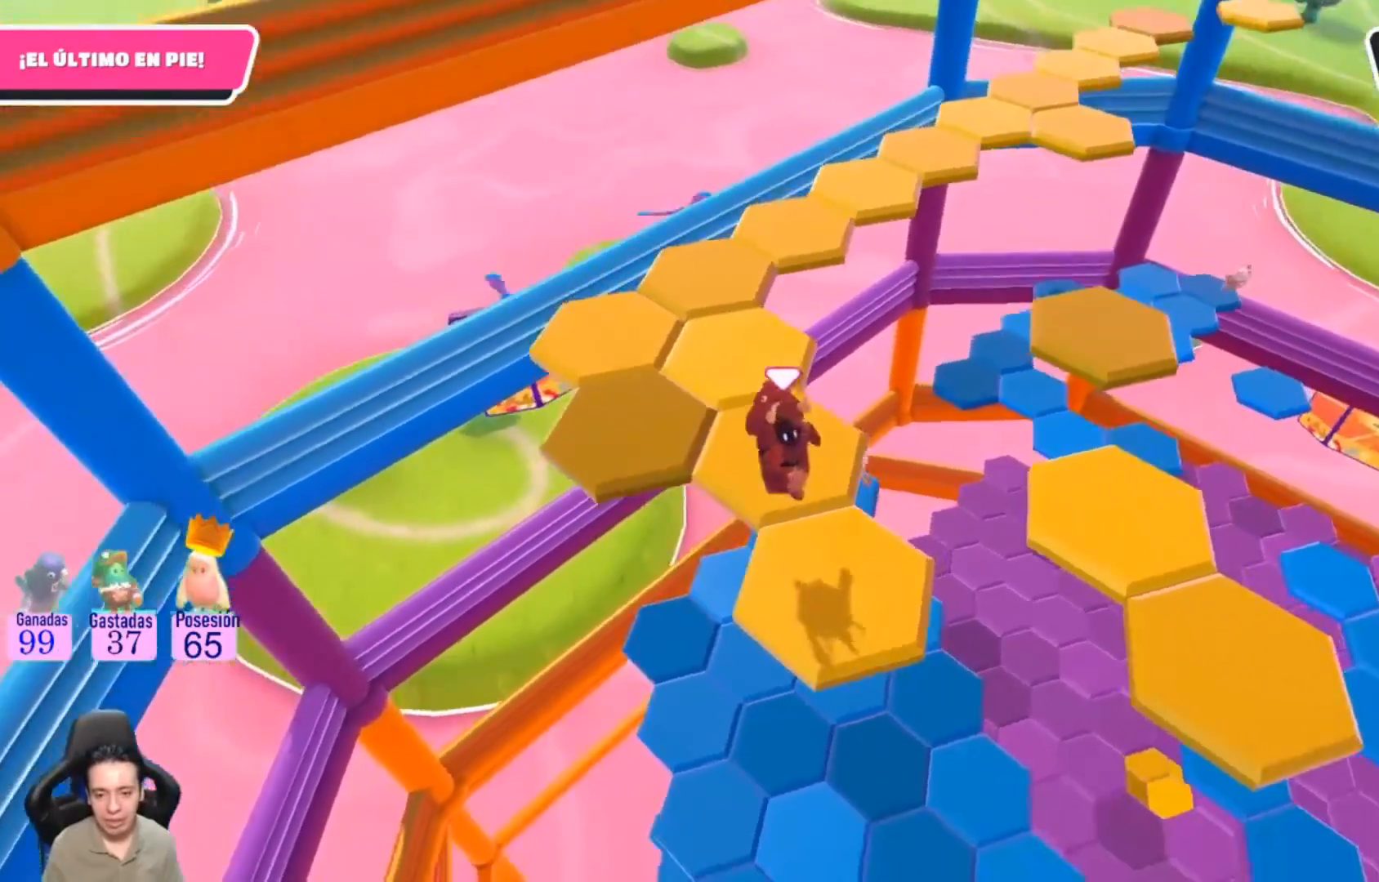
{"buttons": [], "left_stick": "up", "right_stick": "center", "events": [[33, "right_stick", "down-left"], [133, "left_stick", "center"], [200, "right_stick", "center"], [333, "left_stick", "up"]]}
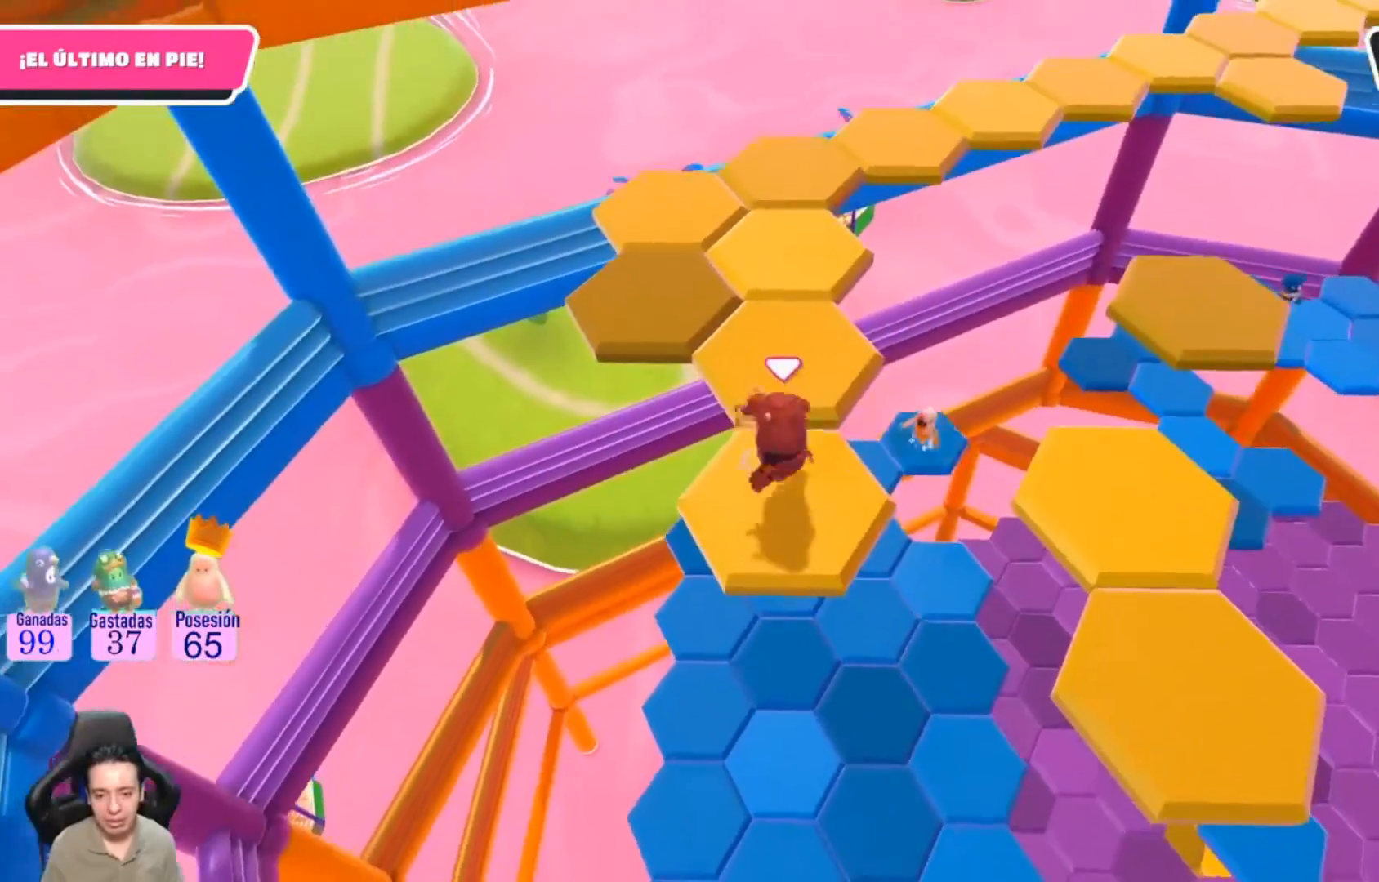
{"buttons": [], "left_stick": "down", "right_stick": "down-left", "events": [[67, "CROSS", "down"], [233, "CROSS", "up"], [267, "left_stick", "center"], [333, "left_stick", "down"], [467, "right_stick", "down-left"]]}
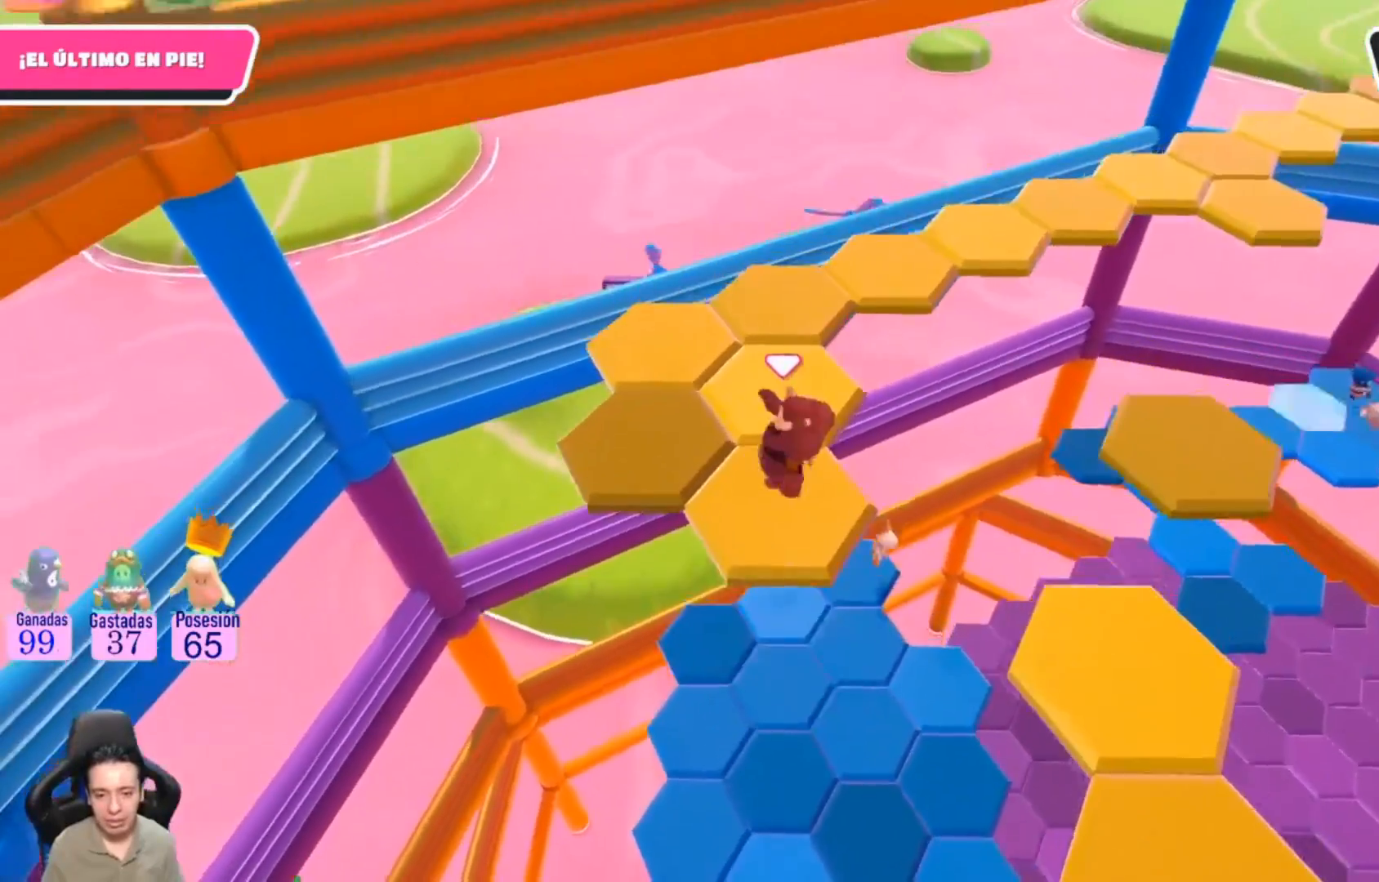
{"buttons": [], "left_stick": "up-left", "right_stick": "center", "events": [[167, "left_stick", "center"], [167, "right_stick", "center"], [467, "left_stick", "up-left"]]}
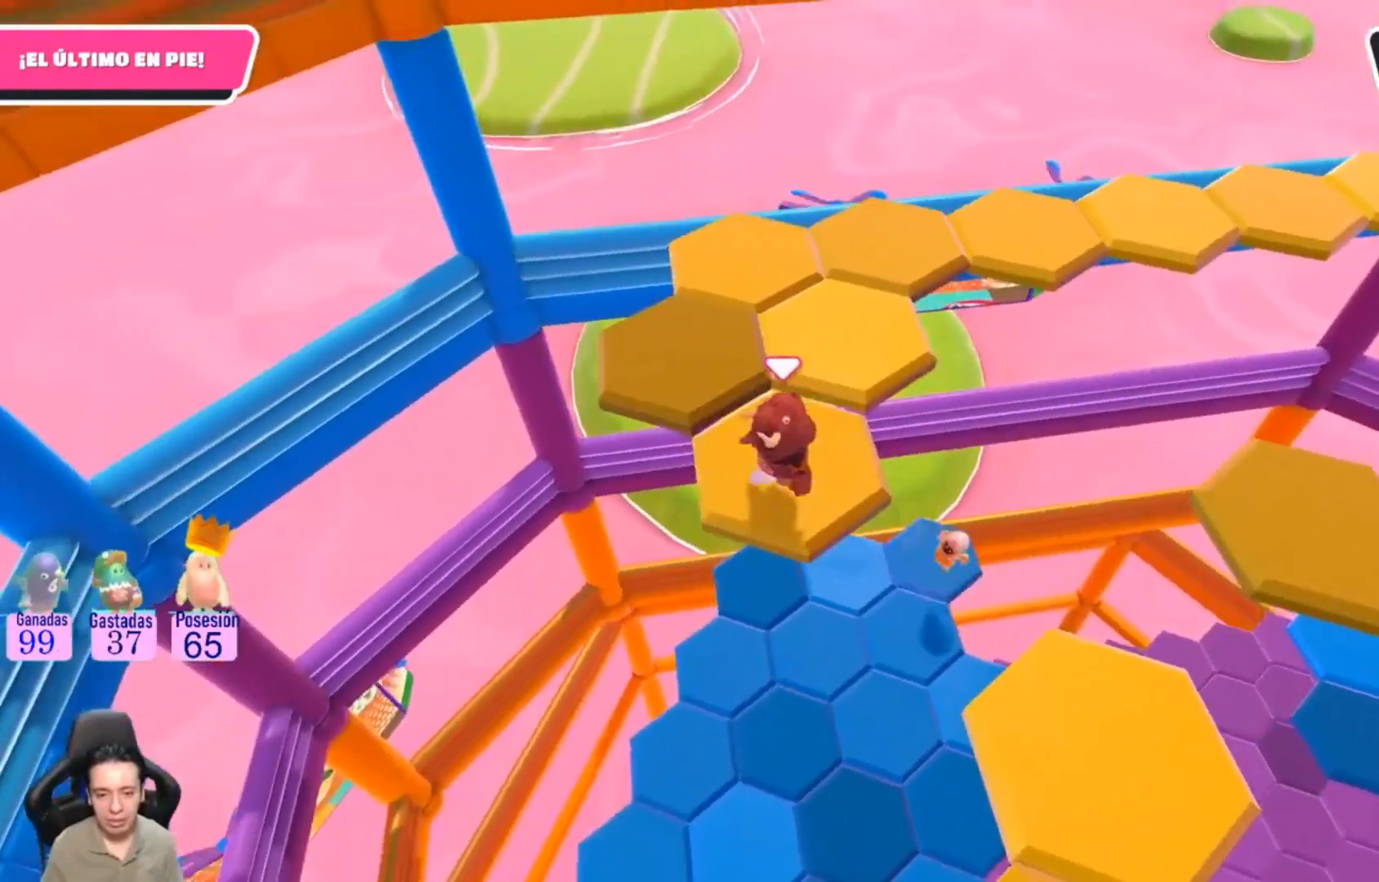
{"buttons": [], "left_stick": "up-left", "right_stick": "right", "events": [[67, "CROSS", "down"], [267, "CROSS", "up"], [500, "right_stick", "right"]]}
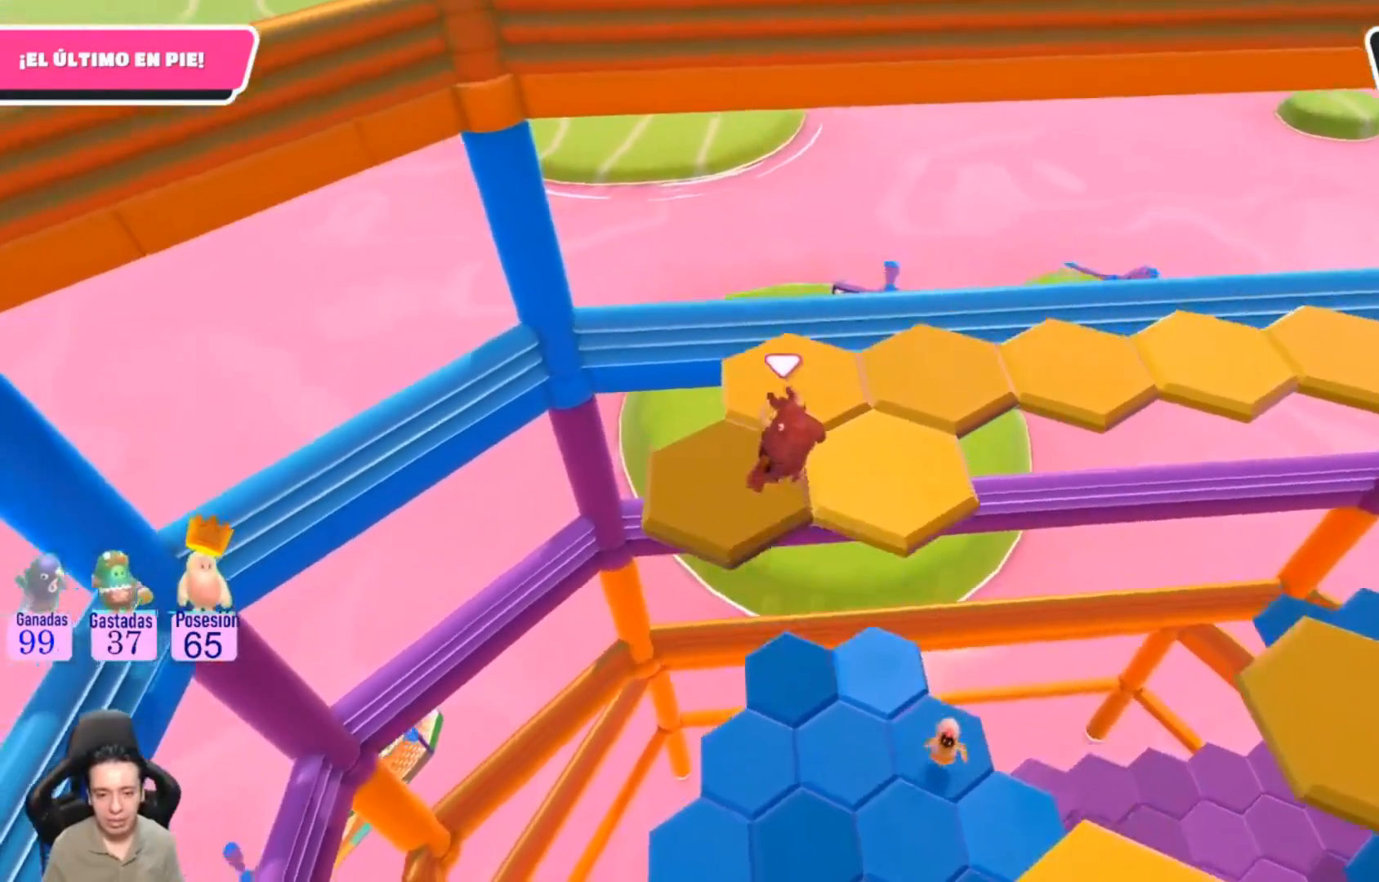
{"buttons": [], "left_stick": "up-right", "right_stick": "center", "events": [[33, "left_stick", "down"], [200, "left_stick", "center"], [233, "right_stick", "center"], [433, "left_stick", "up-right"]]}
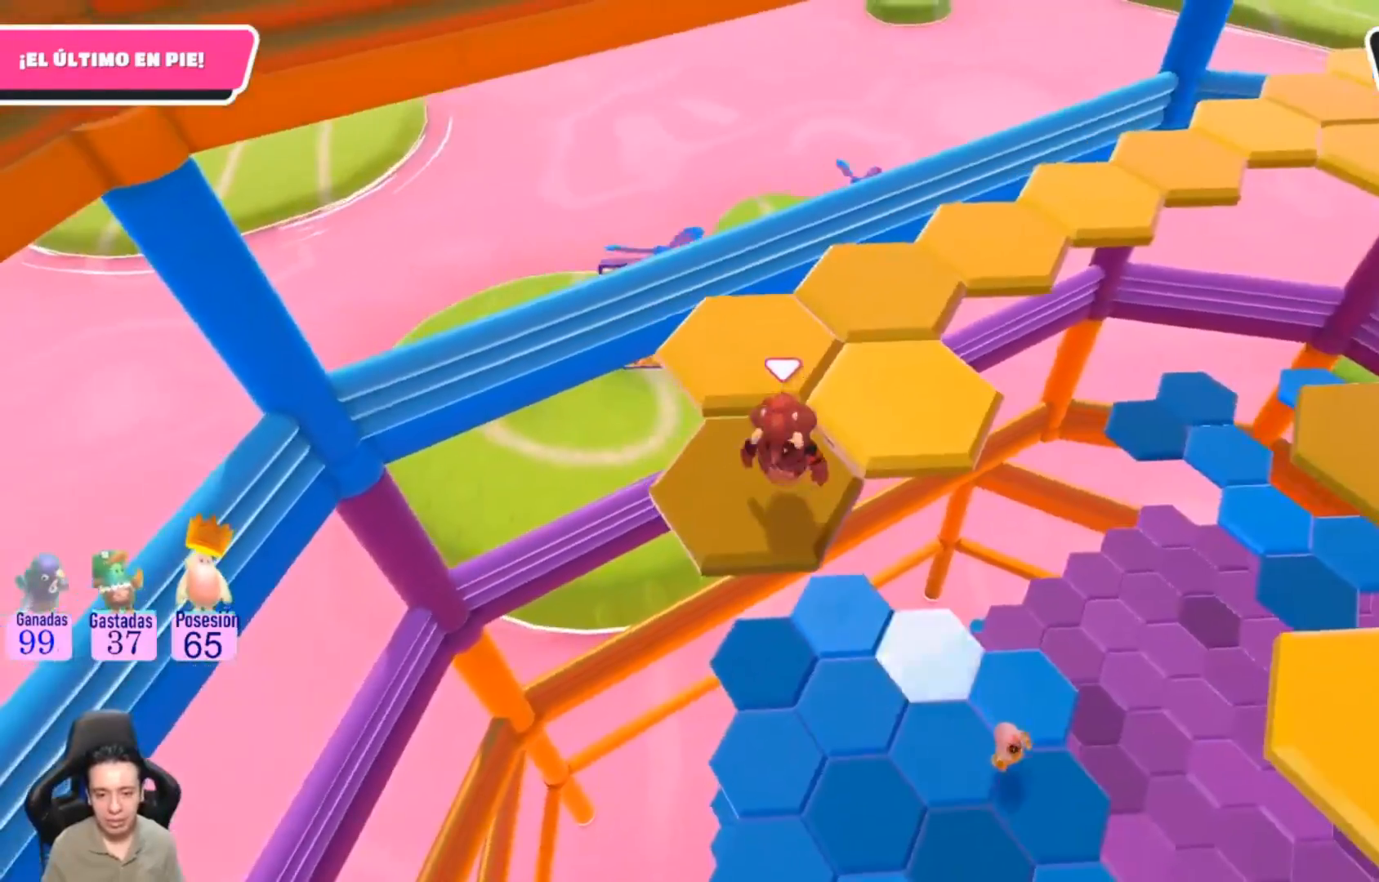
{"buttons": [], "left_stick": "down-left", "right_stick": "down-left", "events": [[133, "CROSS", "down"], [267, "CROSS", "up"], [400, "left_stick", "center"], [467, "right_stick", "down-left"], [500, "left_stick", "down-left"]]}
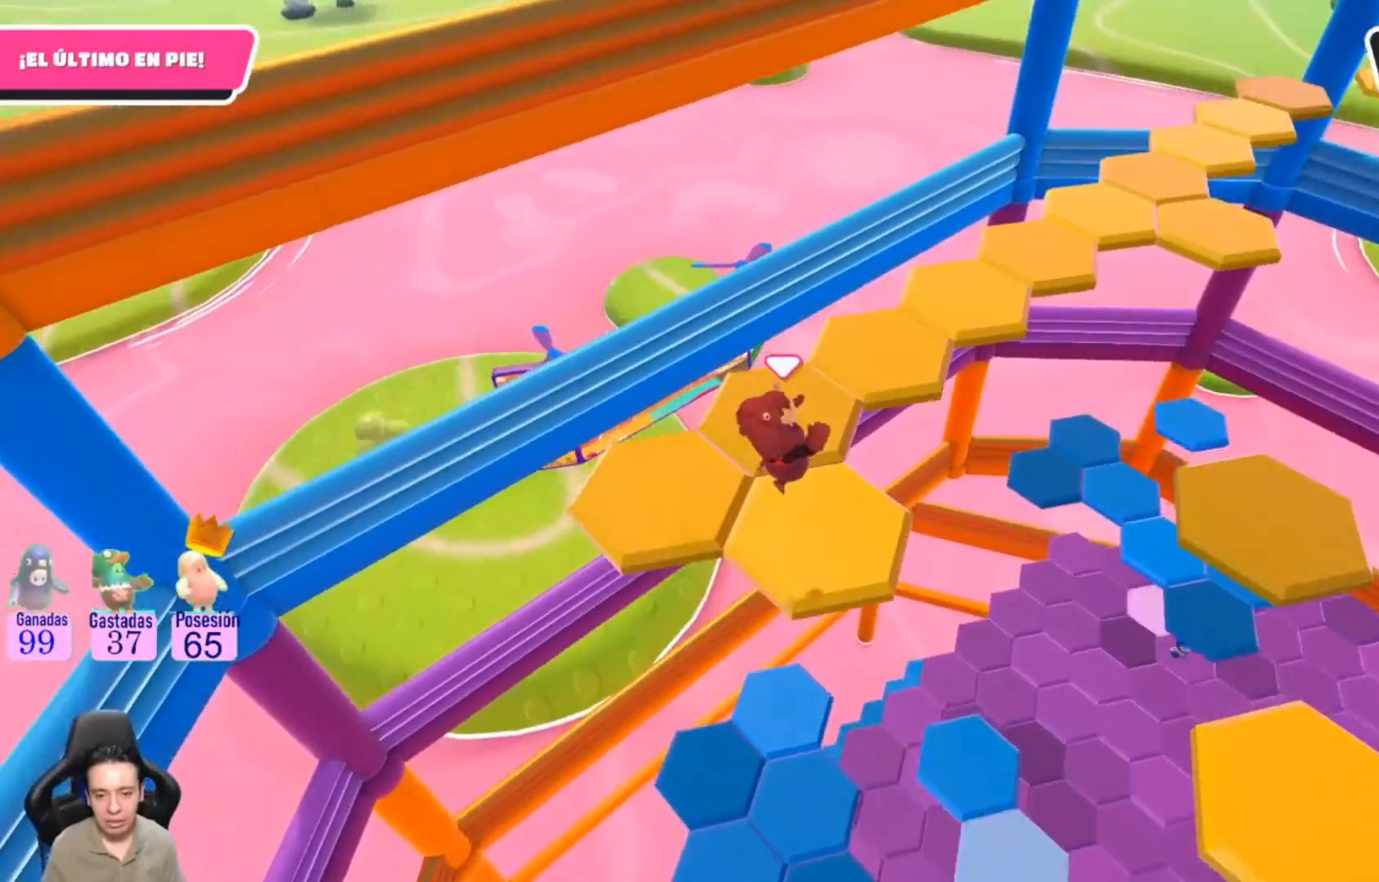
{"buttons": [], "left_stick": "up-left", "right_stick": "center", "events": [[167, "right_stick", "center"], [467, "left_stick", "up-left"]]}
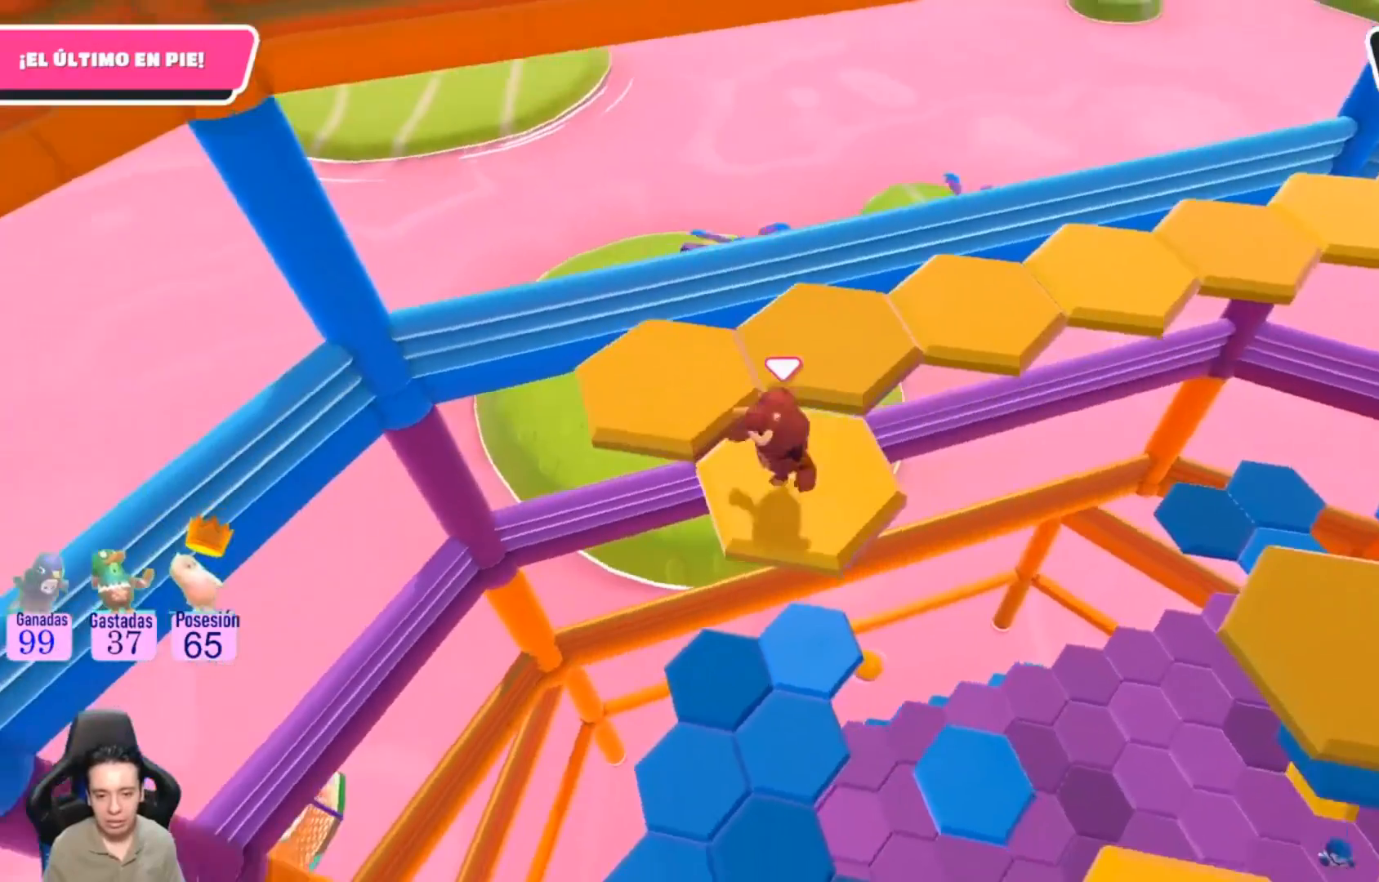
{"buttons": [], "left_stick": "down-right", "right_stick": "right", "events": [[167, "CROSS", "down"], [200, "left_stick", "up"], [300, "CROSS", "up"], [400, "left_stick", "right"], [467, "left_stick", "down-right"], [467, "right_stick", "right"]]}
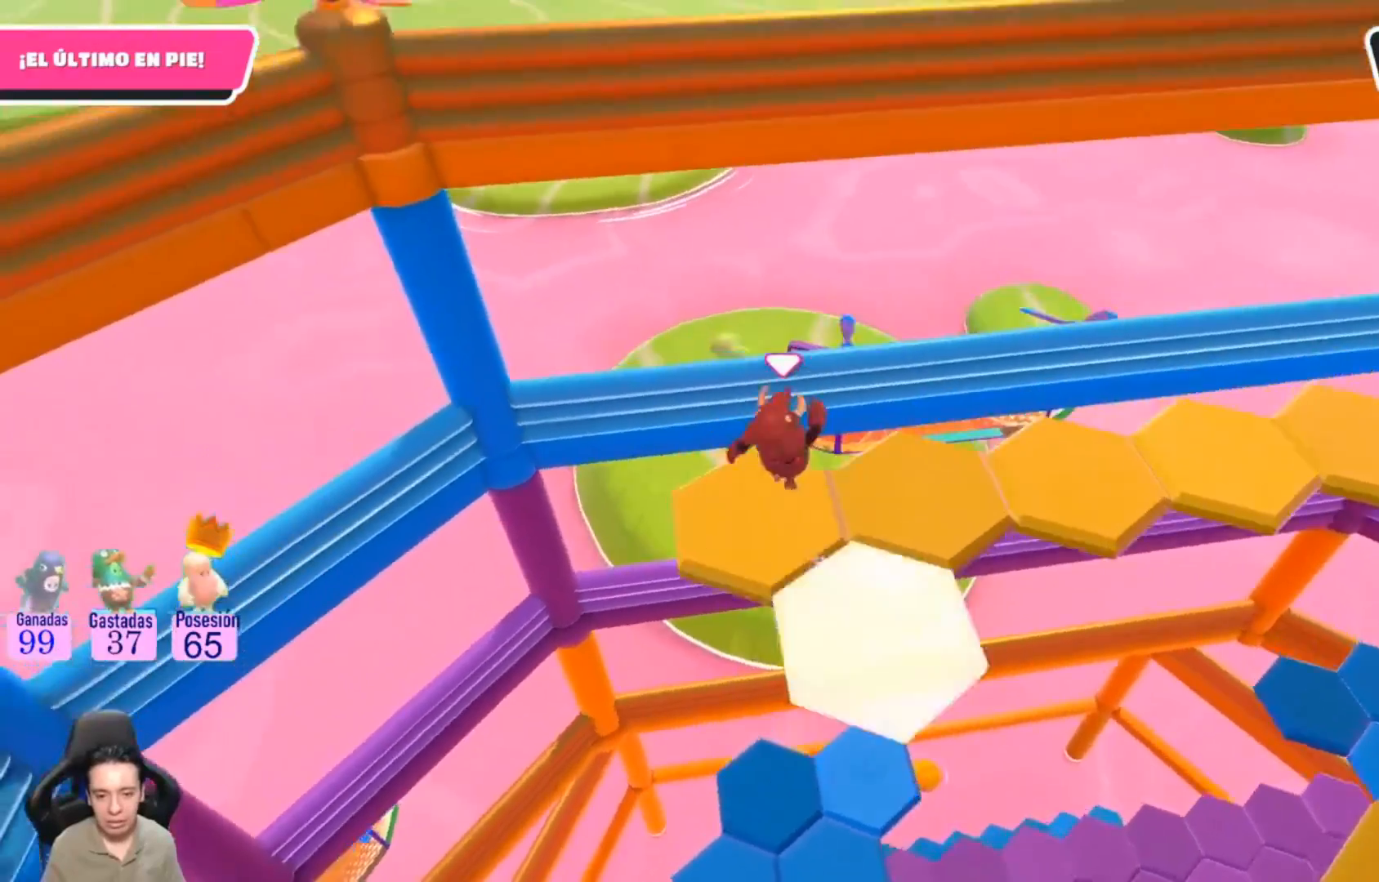
{"buttons": [], "left_stick": "center", "right_stick": "center", "events": [[333, "left_stick", "center"], [400, "right_stick", "center"]]}
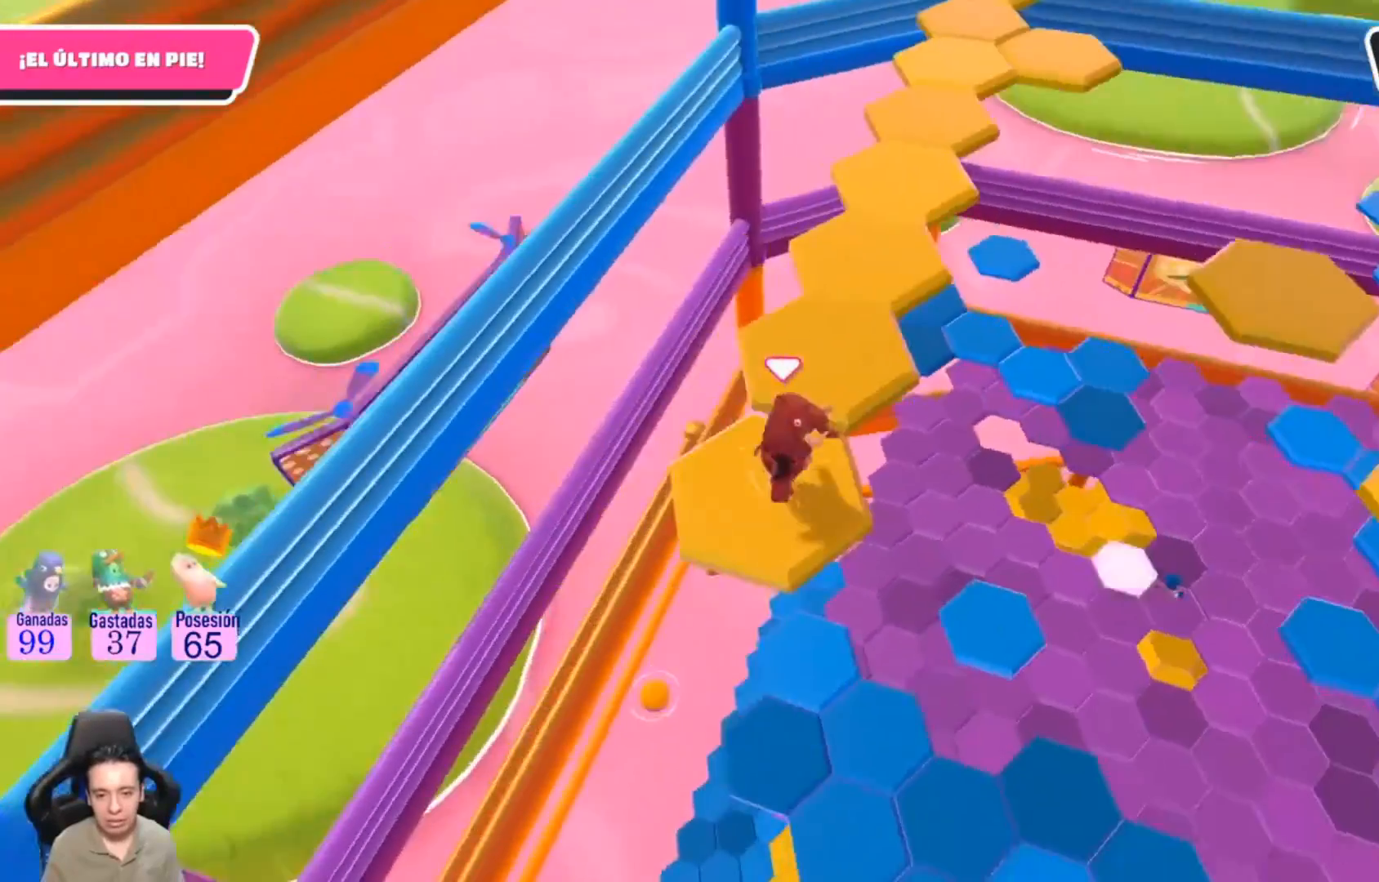
{"buttons": [], "left_stick": "up-right", "right_stick": "up", "events": [[67, "left_stick", "up"], [200, "CROSS", "down"], [300, "CROSS", "up"], [400, "left_stick", "up-right"], [500, "right_stick", "up"]]}
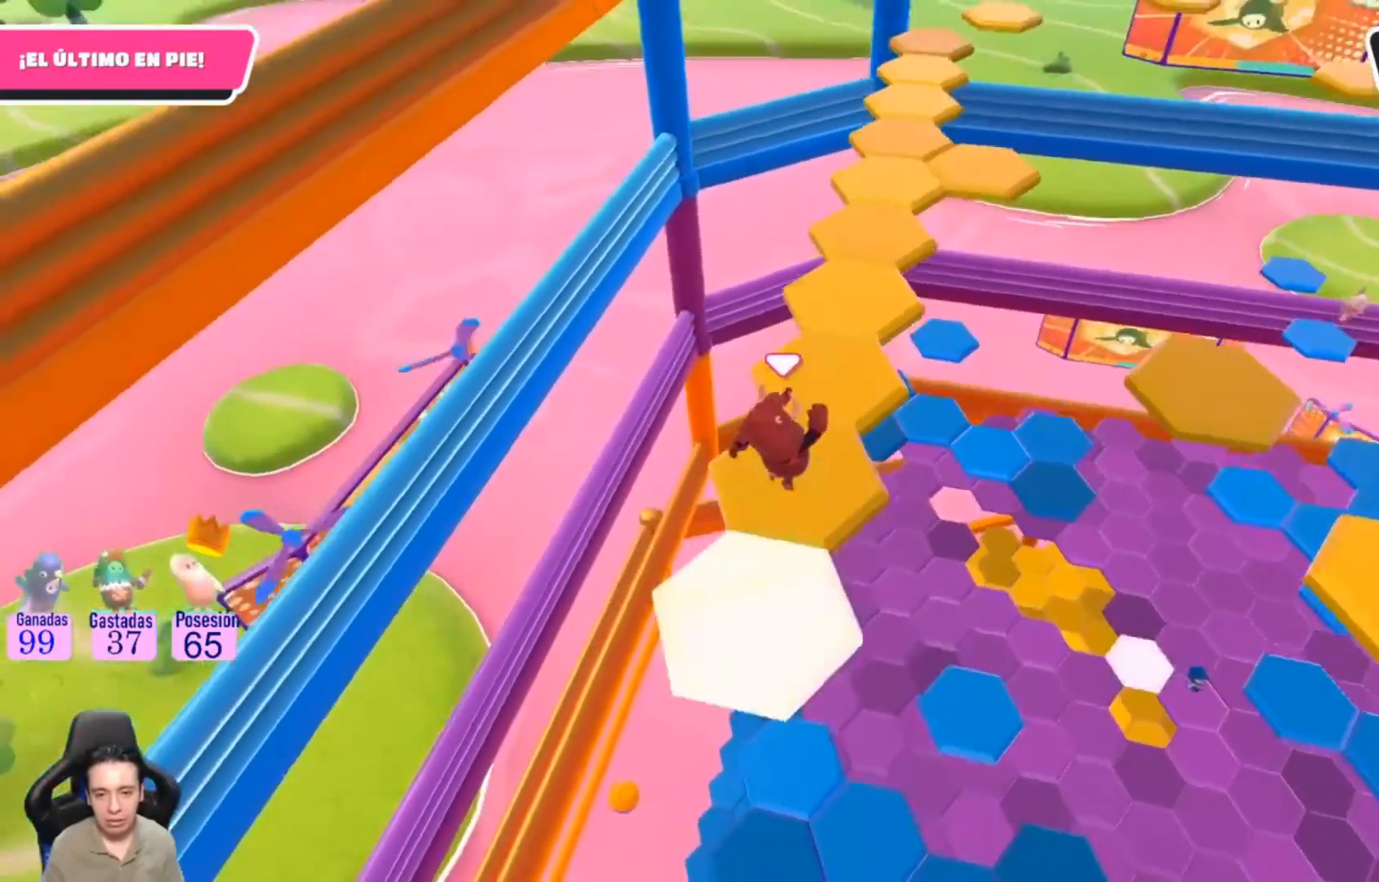
{"buttons": [], "left_stick": "center", "right_stick": "center", "events": [[100, "left_stick", "down"], [133, "right_stick", "center"], [233, "left_stick", "center"]]}
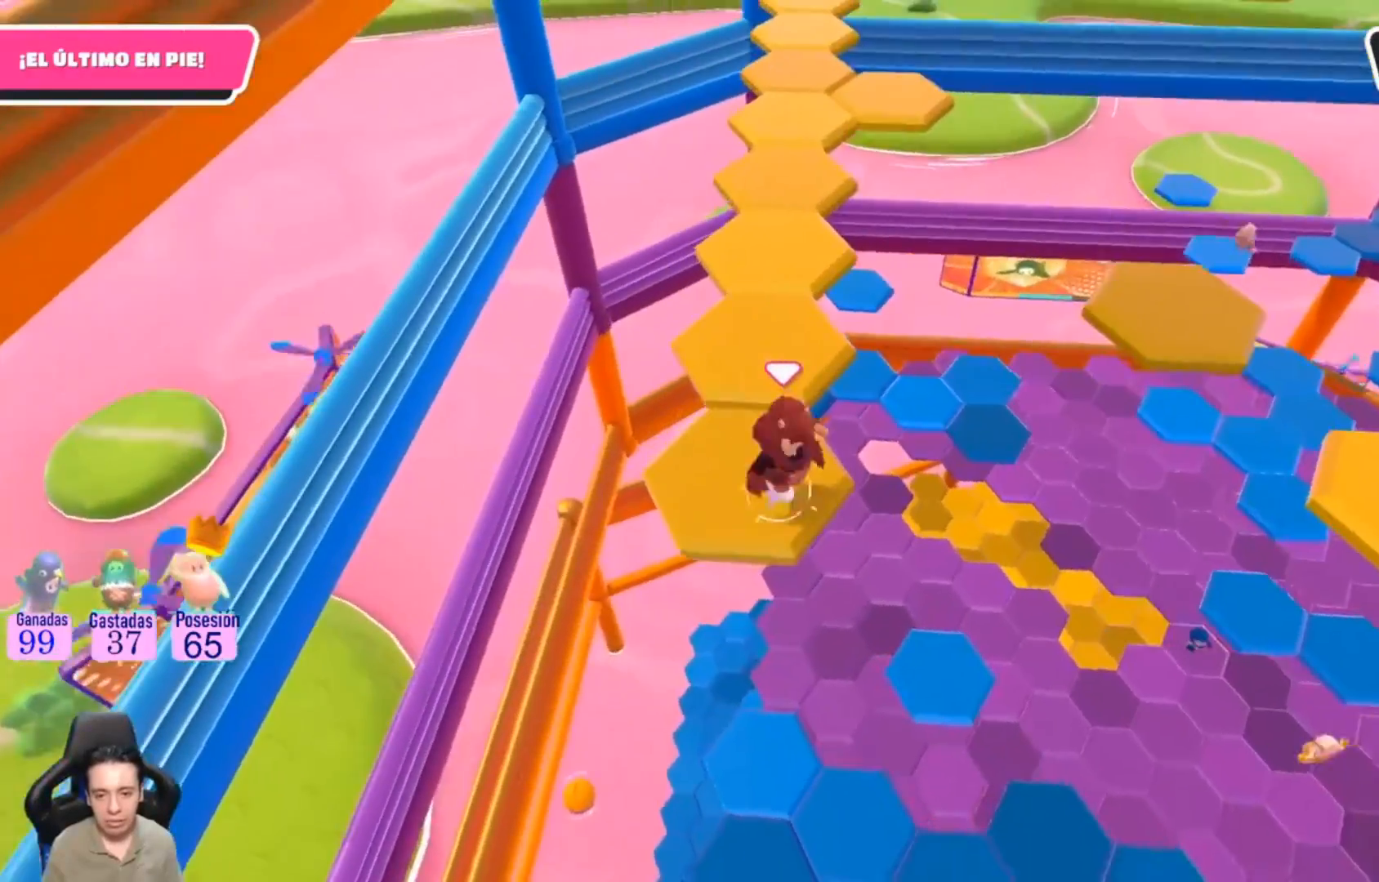
{"buttons": [], "left_stick": "up", "right_stick": "center", "events": [[67, "left_stick", "up"], [233, "CROSS", "down"], [400, "CROSS", "up"]]}
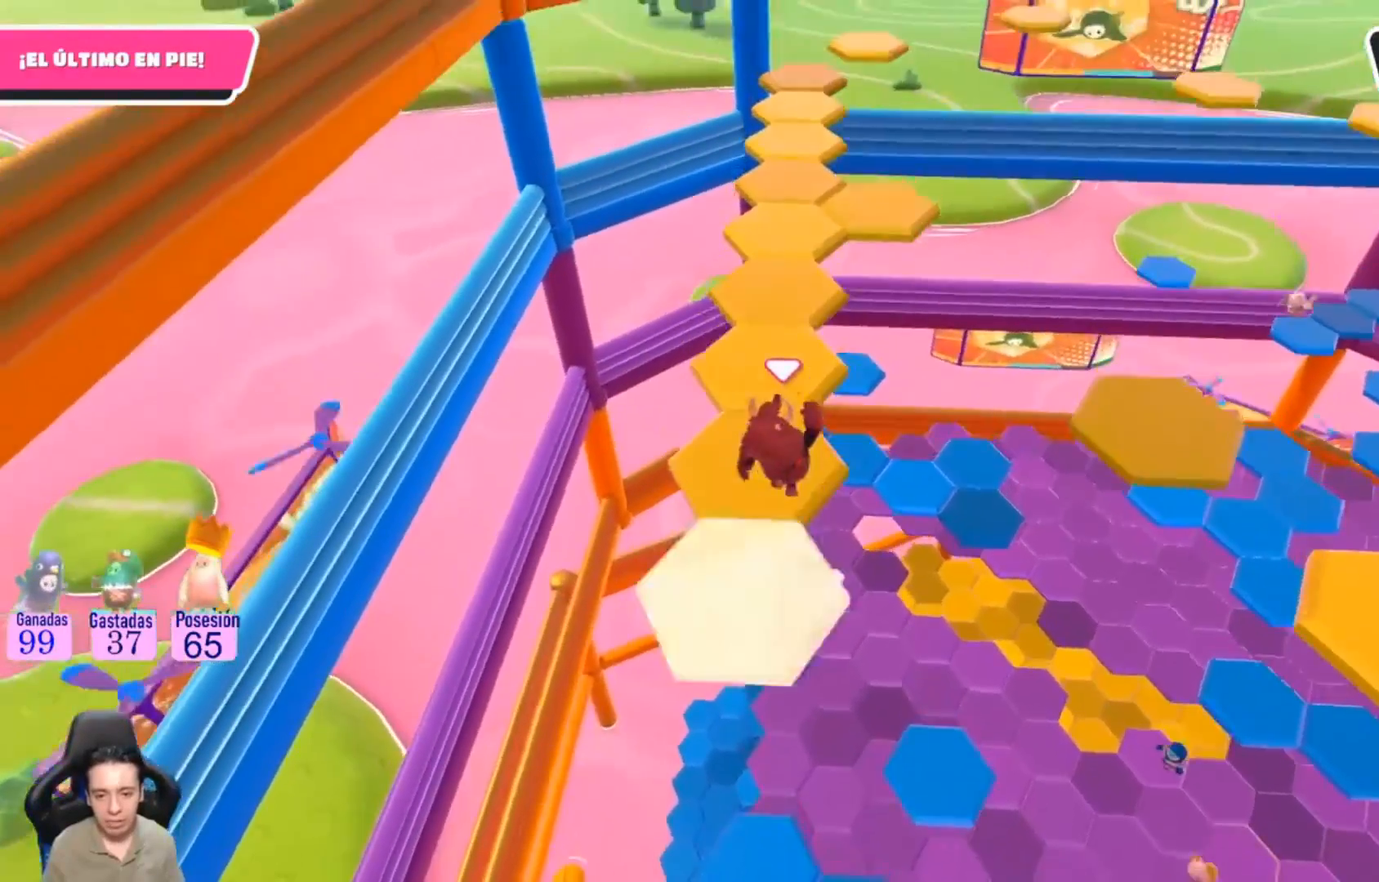
{"buttons": [], "left_stick": "center", "right_stick": "center", "events": [[33, "left_stick", "center"], [67, "right_stick", "up"], [100, "left_stick", "down"], [233, "right_stick", "center"], [333, "left_stick", "center"]]}
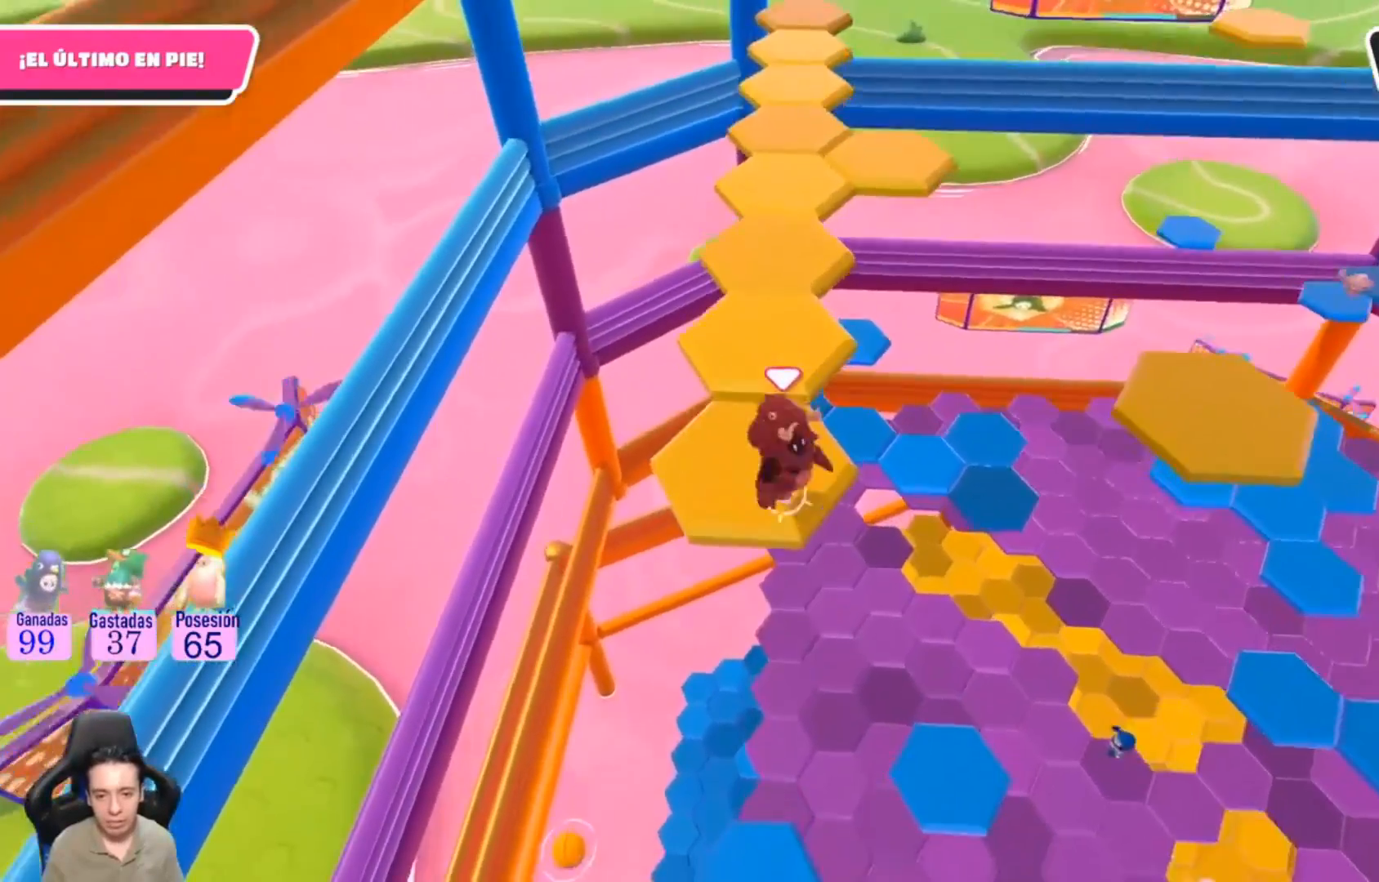
{"buttons": ["CROSS"], "left_stick": "up", "right_stick": "center", "events": [[133, "left_stick", "up"], [367, "CROSS", "down"]]}
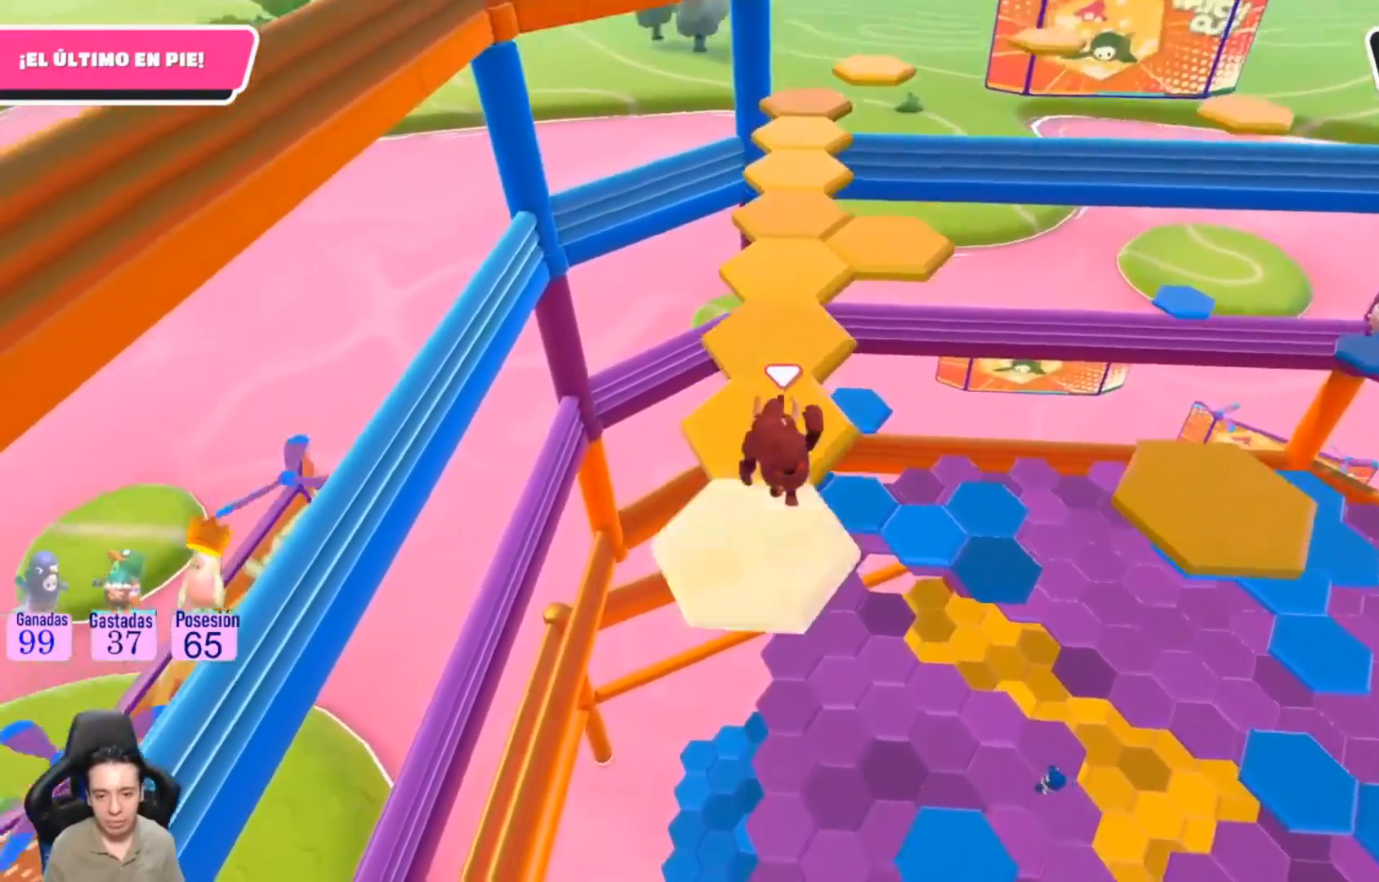
{"buttons": [], "left_stick": "center", "right_stick": "center", "events": [[33, "CROSS", "up"], [267, "left_stick", "left"], [367, "left_stick", "center"]]}
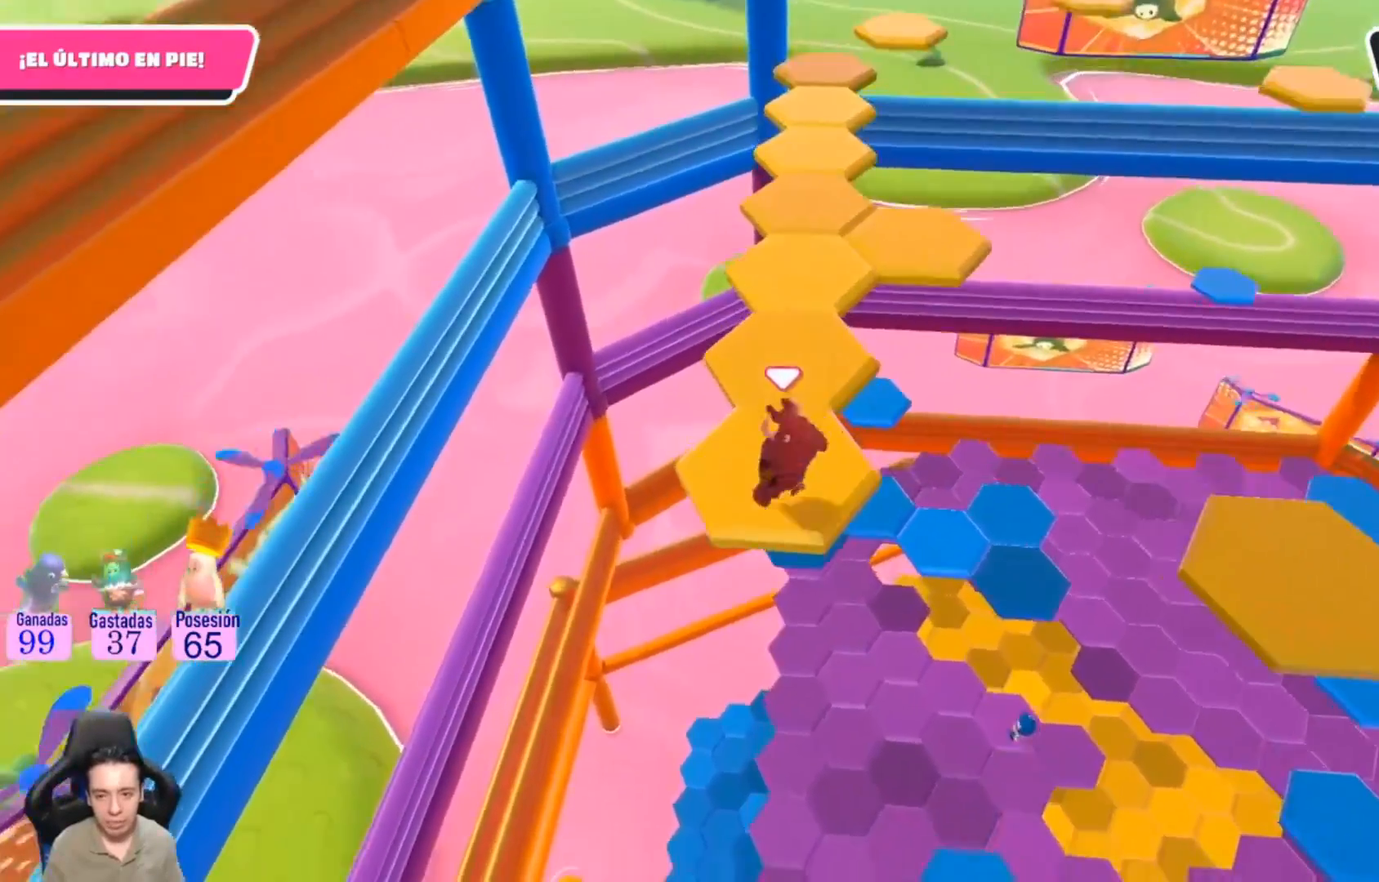
{"buttons": ["CROSS"], "left_stick": "up", "right_stick": "center", "events": [[267, "left_stick", "up"], [400, "CROSS", "down"]]}
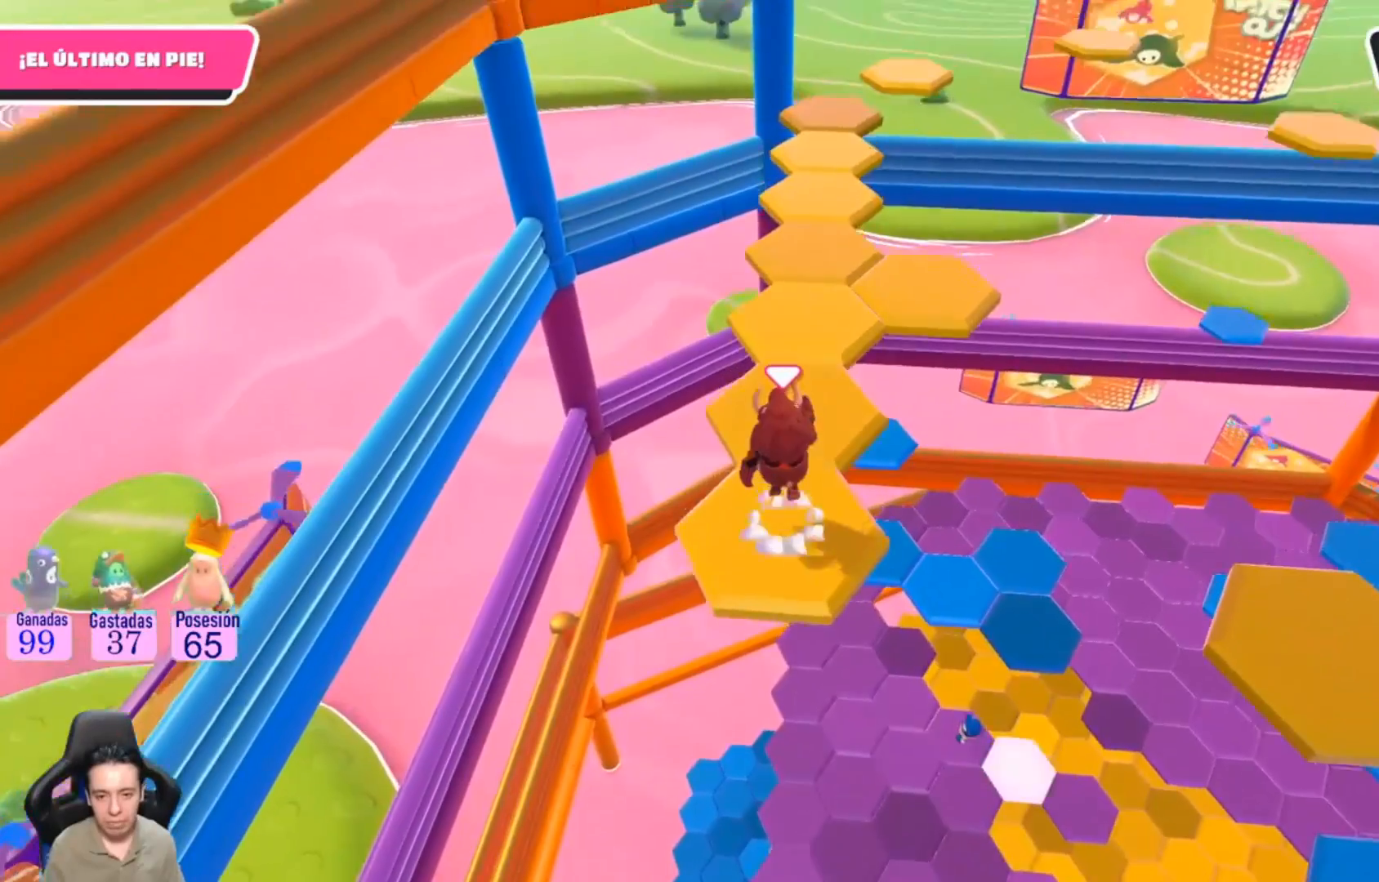
{"buttons": [], "left_stick": "center", "right_stick": "center", "events": [[67, "CROSS", "up"], [267, "left_stick", "left"], [333, "left_stick", "down"], [433, "left_stick", "center"]]}
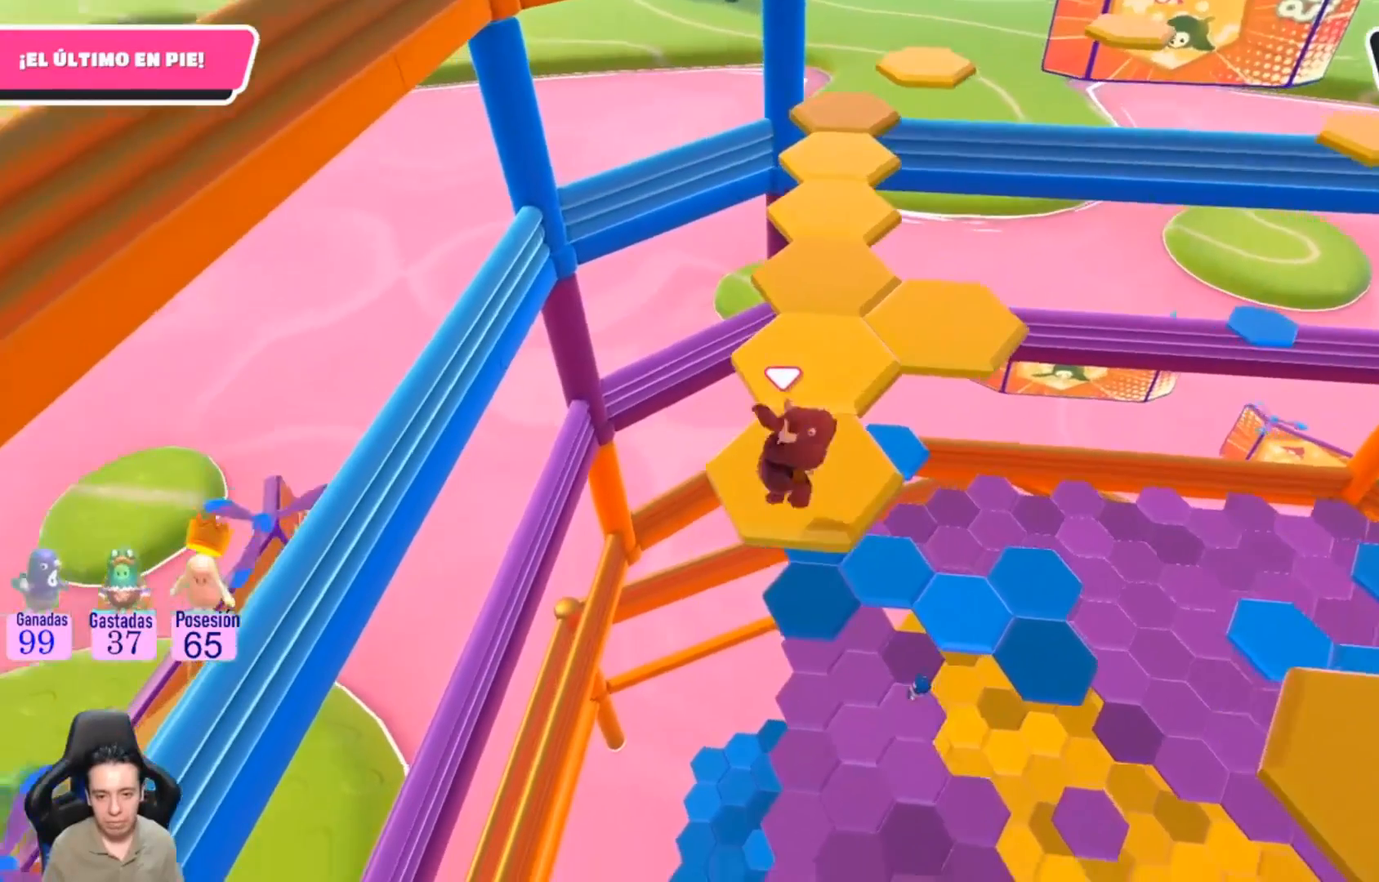
{"buttons": ["CROSS"], "left_stick": "up", "right_stick": "center", "events": [[233, "left_stick", "up"], [467, "CROSS", "down"]]}
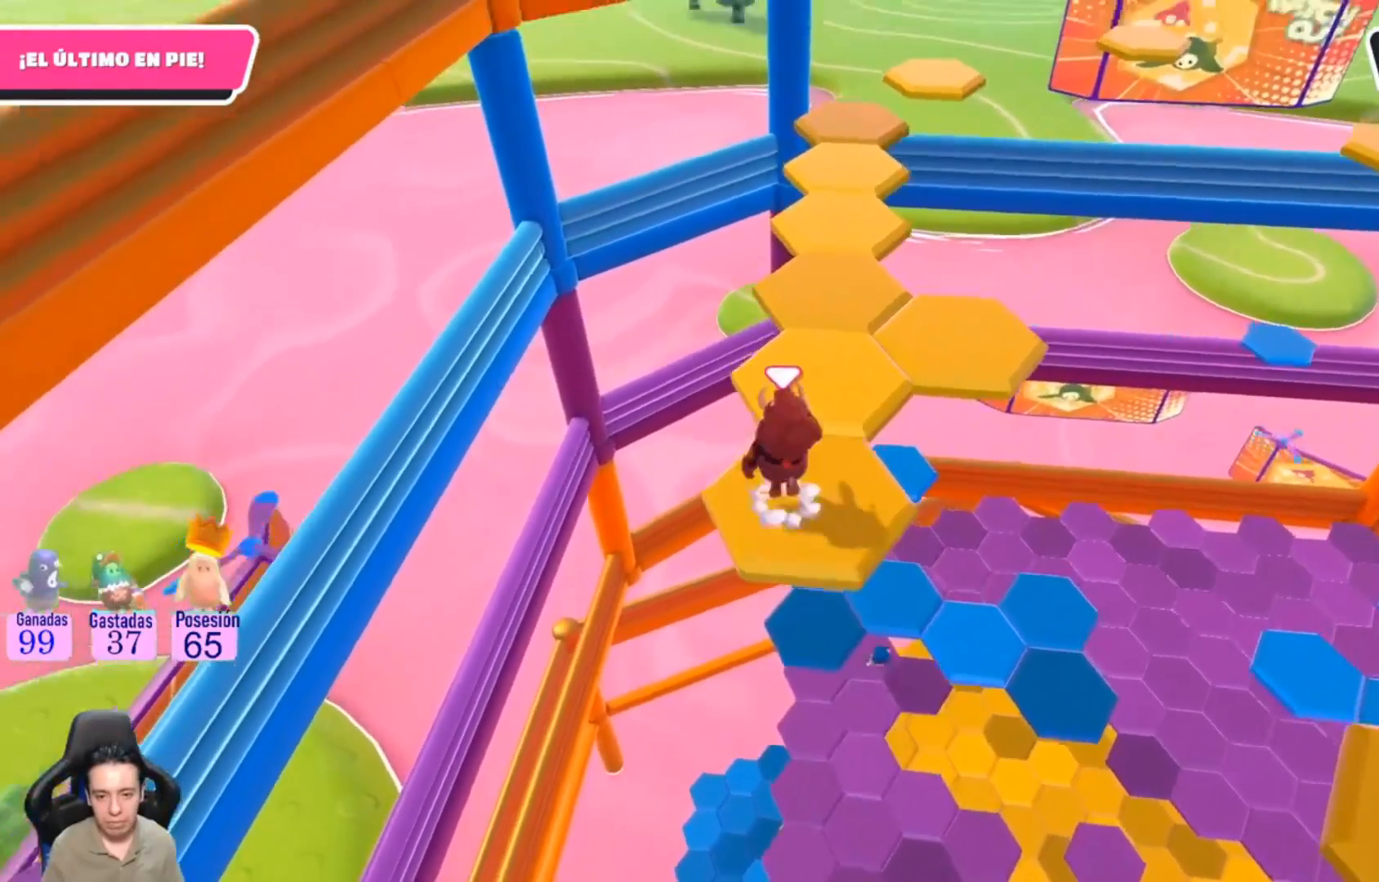
{"buttons": [], "left_stick": "center", "right_stick": "center", "events": [[167, "CROSS", "up"], [267, "left_stick", "right"], [433, "left_stick", "down"], [500, "left_stick", "center"]]}
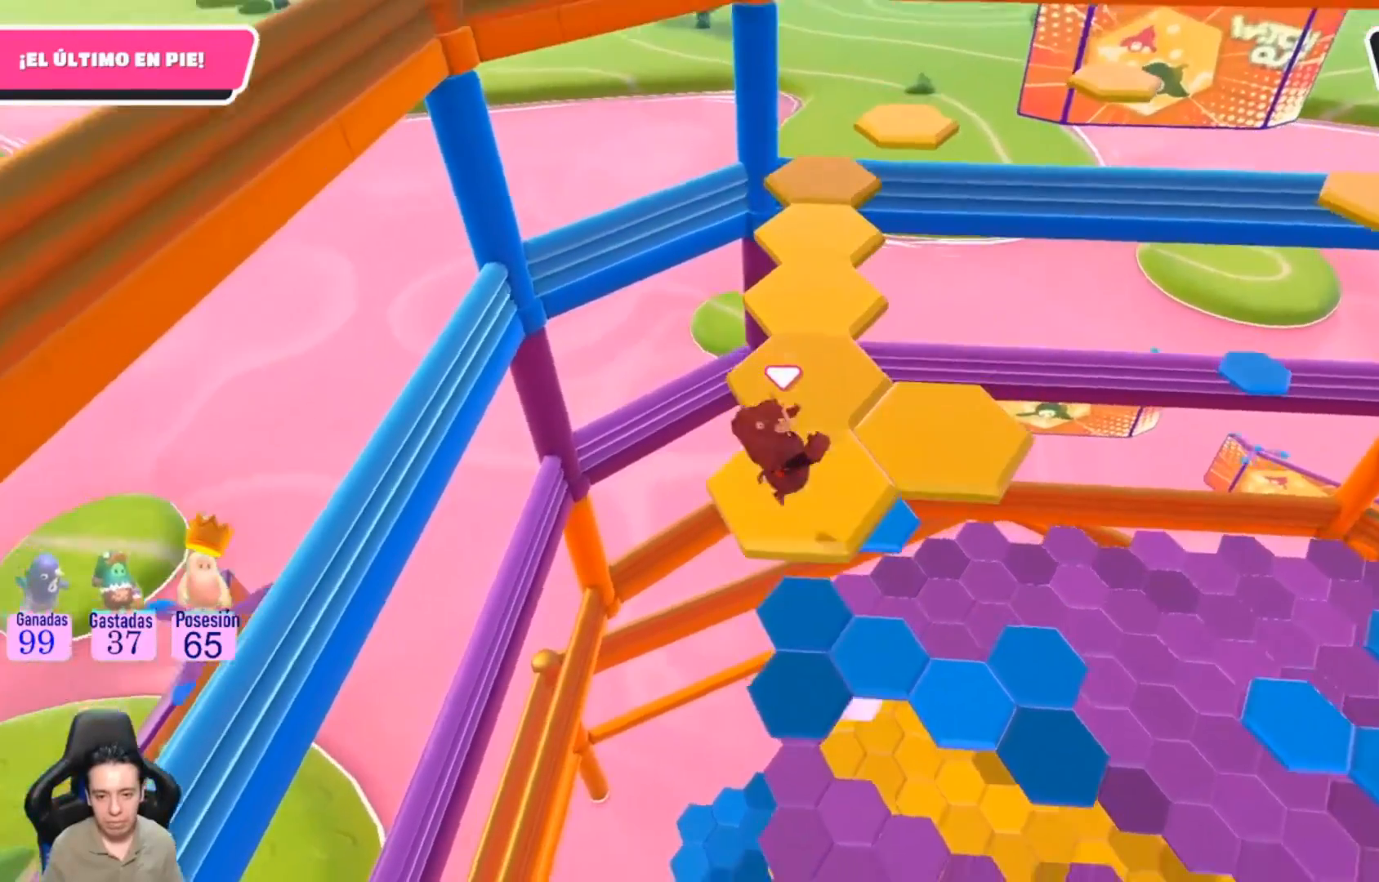
{"buttons": ["CROSS"], "left_stick": "up-right", "right_stick": "center", "events": [[233, "left_stick", "up-right"], [433, "CROSS", "down"]]}
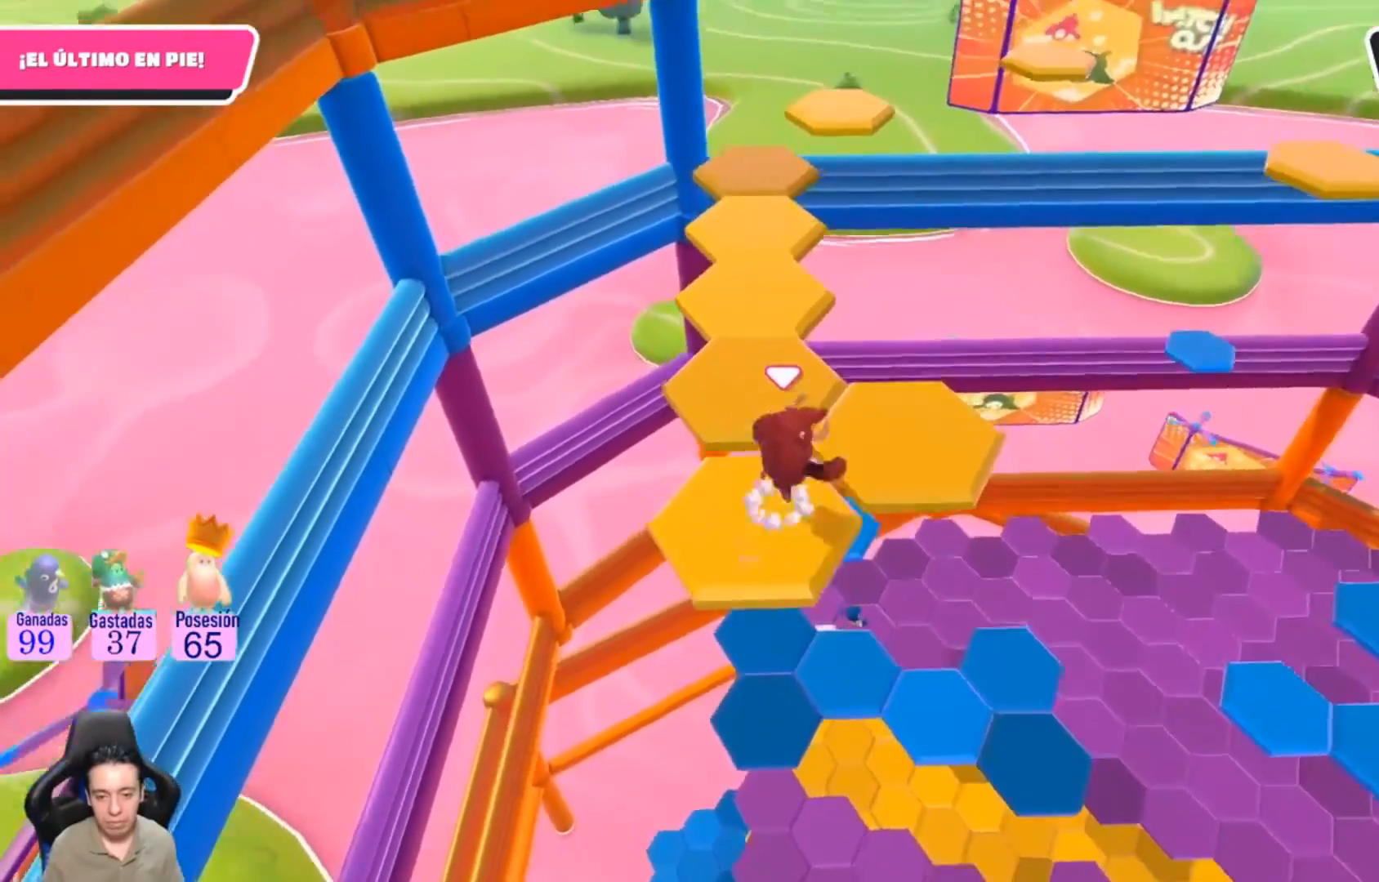
{"buttons": [], "left_stick": "down-left", "right_stick": "down-left", "events": [[100, "CROSS", "up"], [200, "left_stick", "center"], [233, "right_stick", "down-left"], [267, "left_stick", "down"], [467, "left_stick", "down-left"]]}
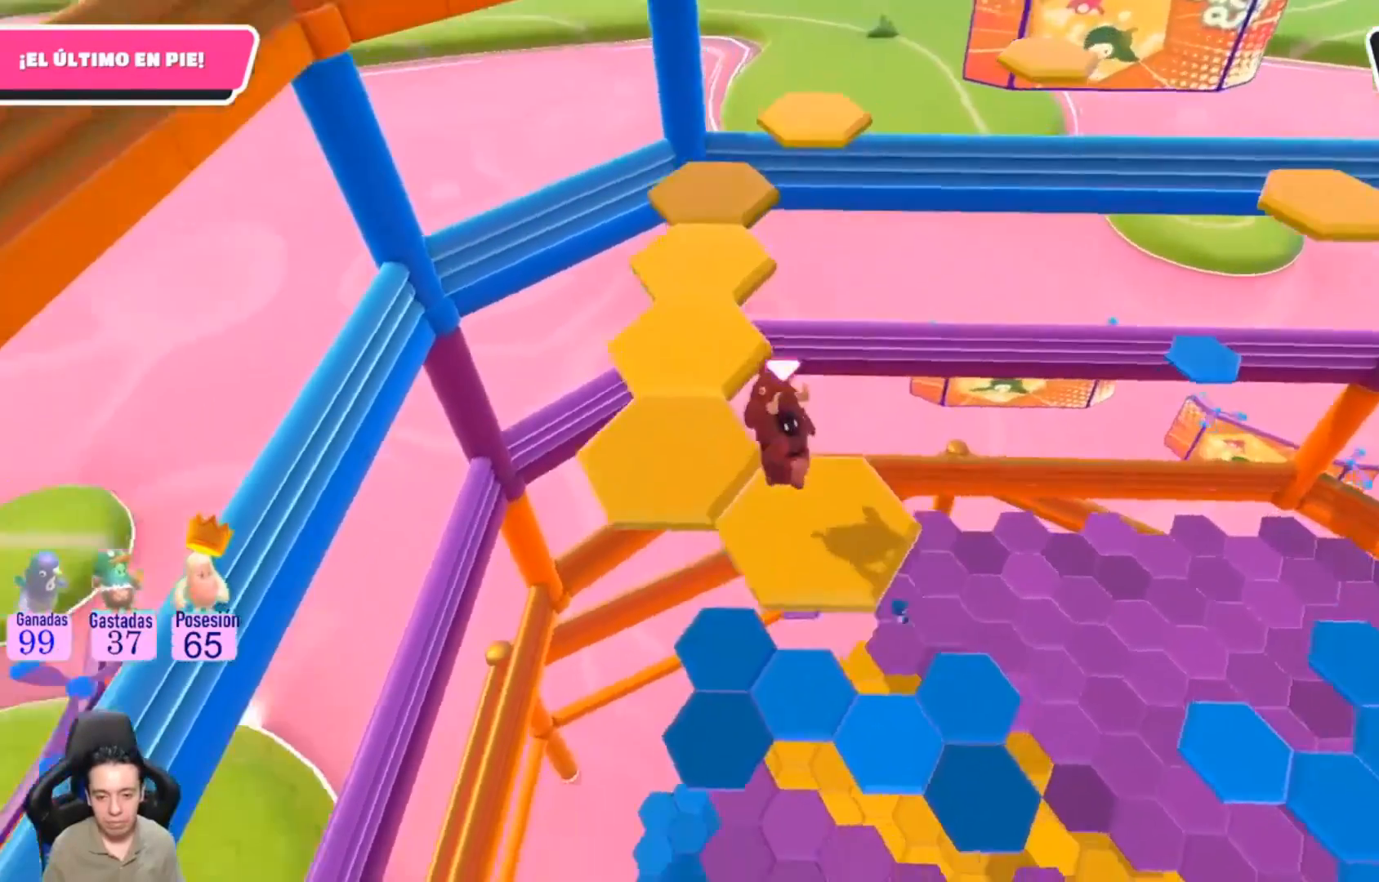
{"buttons": ["CROSS"], "left_stick": "up-left", "right_stick": "center", "events": [[67, "right_stick", "center"], [100, "left_stick", "center"], [267, "left_stick", "up-left"], [500, "CROSS", "down"]]}
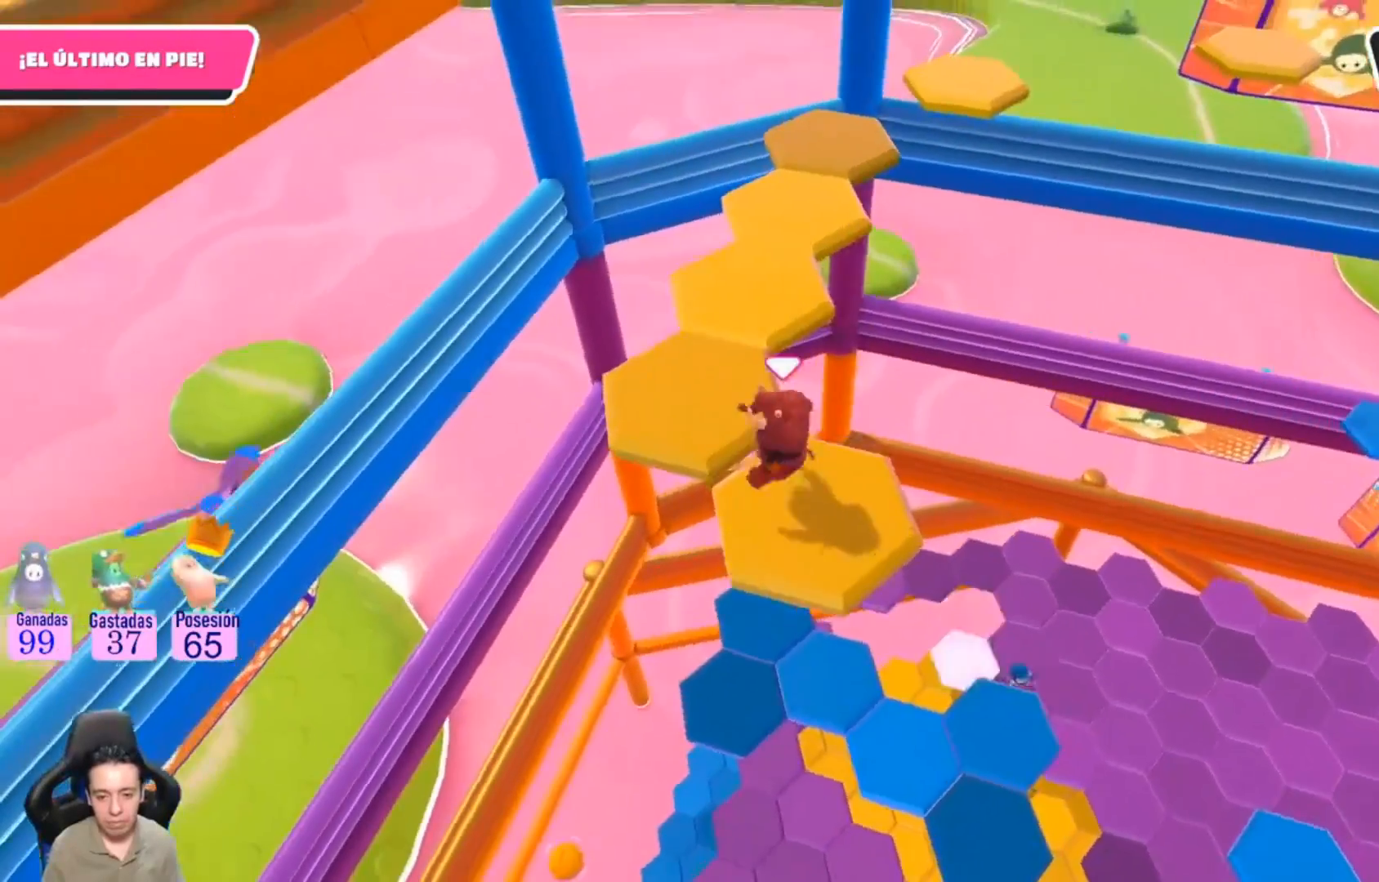
{"buttons": [], "left_stick": "right", "right_stick": "down-right", "events": [[100, "left_stick", "up"], [133, "CROSS", "up"], [267, "left_stick", "up-right"], [333, "right_stick", "down-right"], [400, "left_stick", "right"]]}
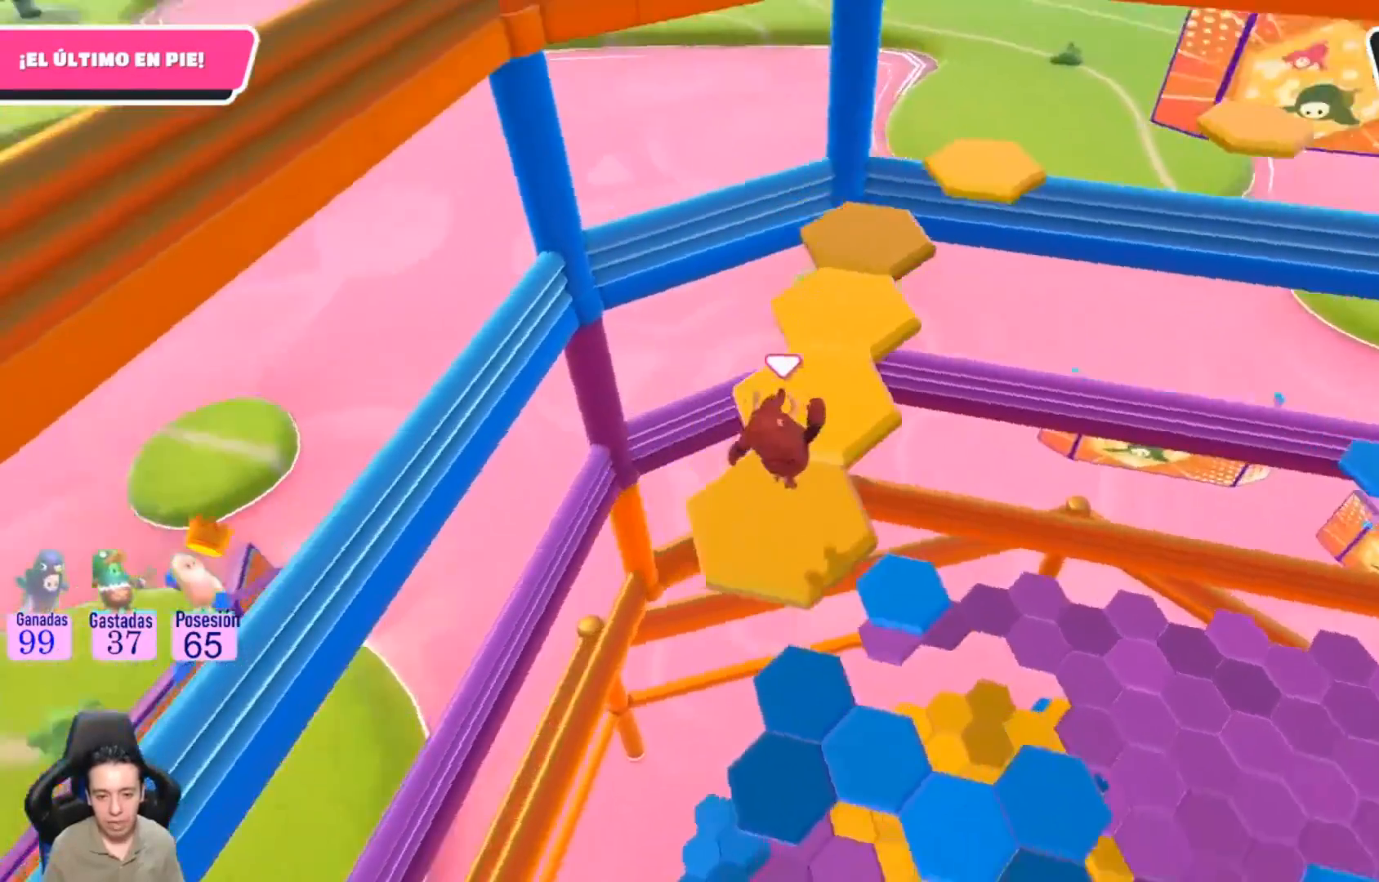
{"buttons": ["CROSS"], "left_stick": "up", "right_stick": "center", "events": [[33, "left_stick", "center"], [67, "right_stick", "center"], [367, "left_stick", "up"], [500, "CROSS", "down"]]}